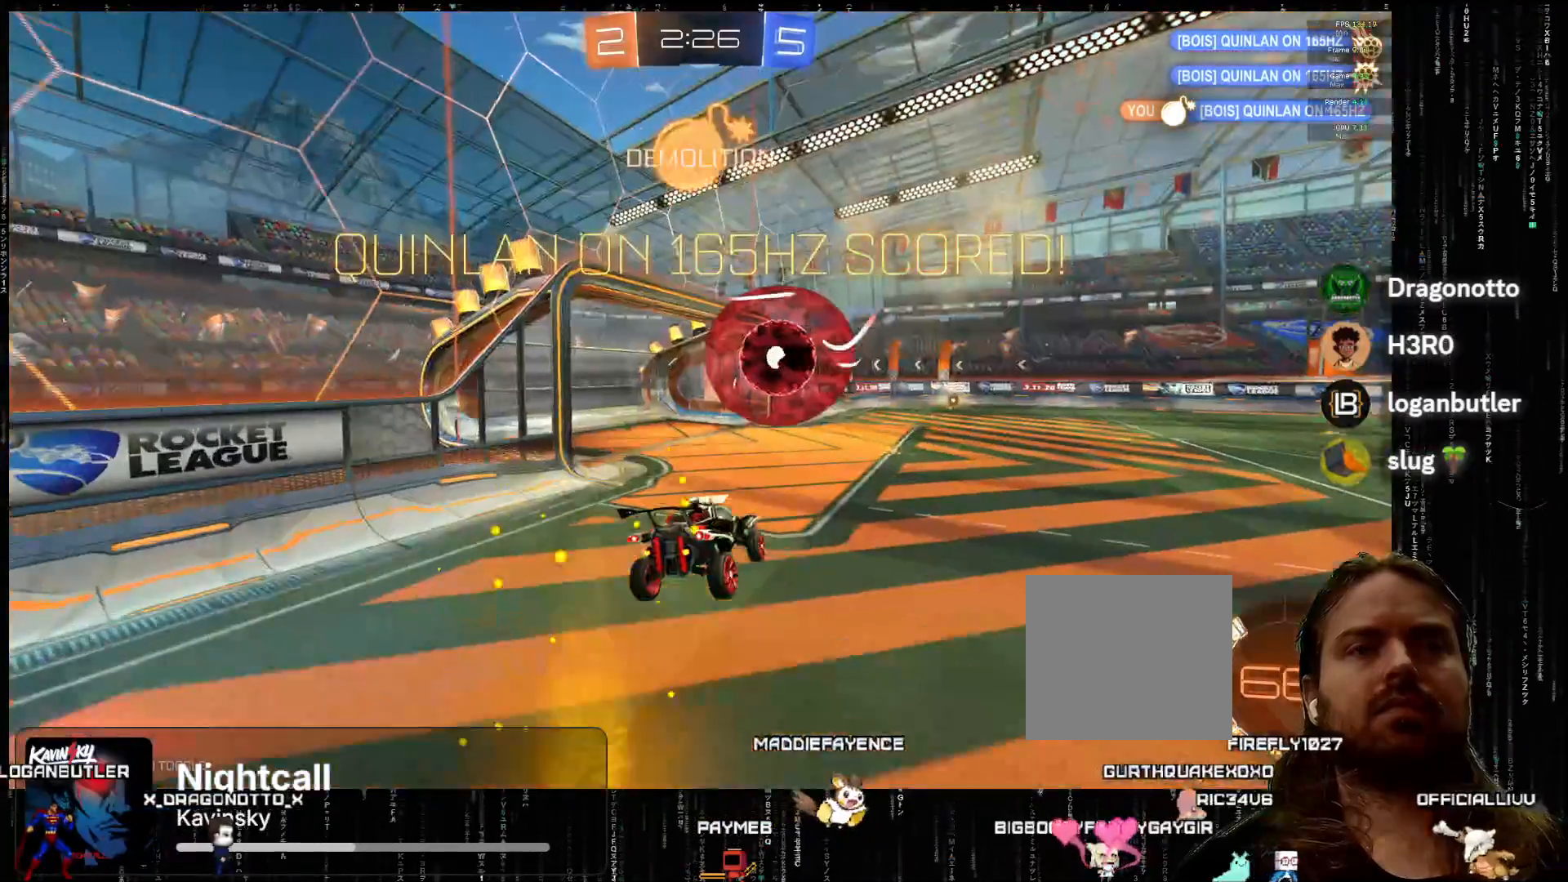
Gameplay with a controller (Xbox layout); each line is a JSON object with the inputs held at the frame after it. "events" lists button and stick changes between this image and that frame as [ms after this image, input, new state], when the widget could be followed in between. Not read: right_stick.
{"buttons": ["R2"], "left_stick": "left", "events": [[17, "left_stick", "left"], [133, "left_stick", "center"], [267, "left_stick", "left"]]}
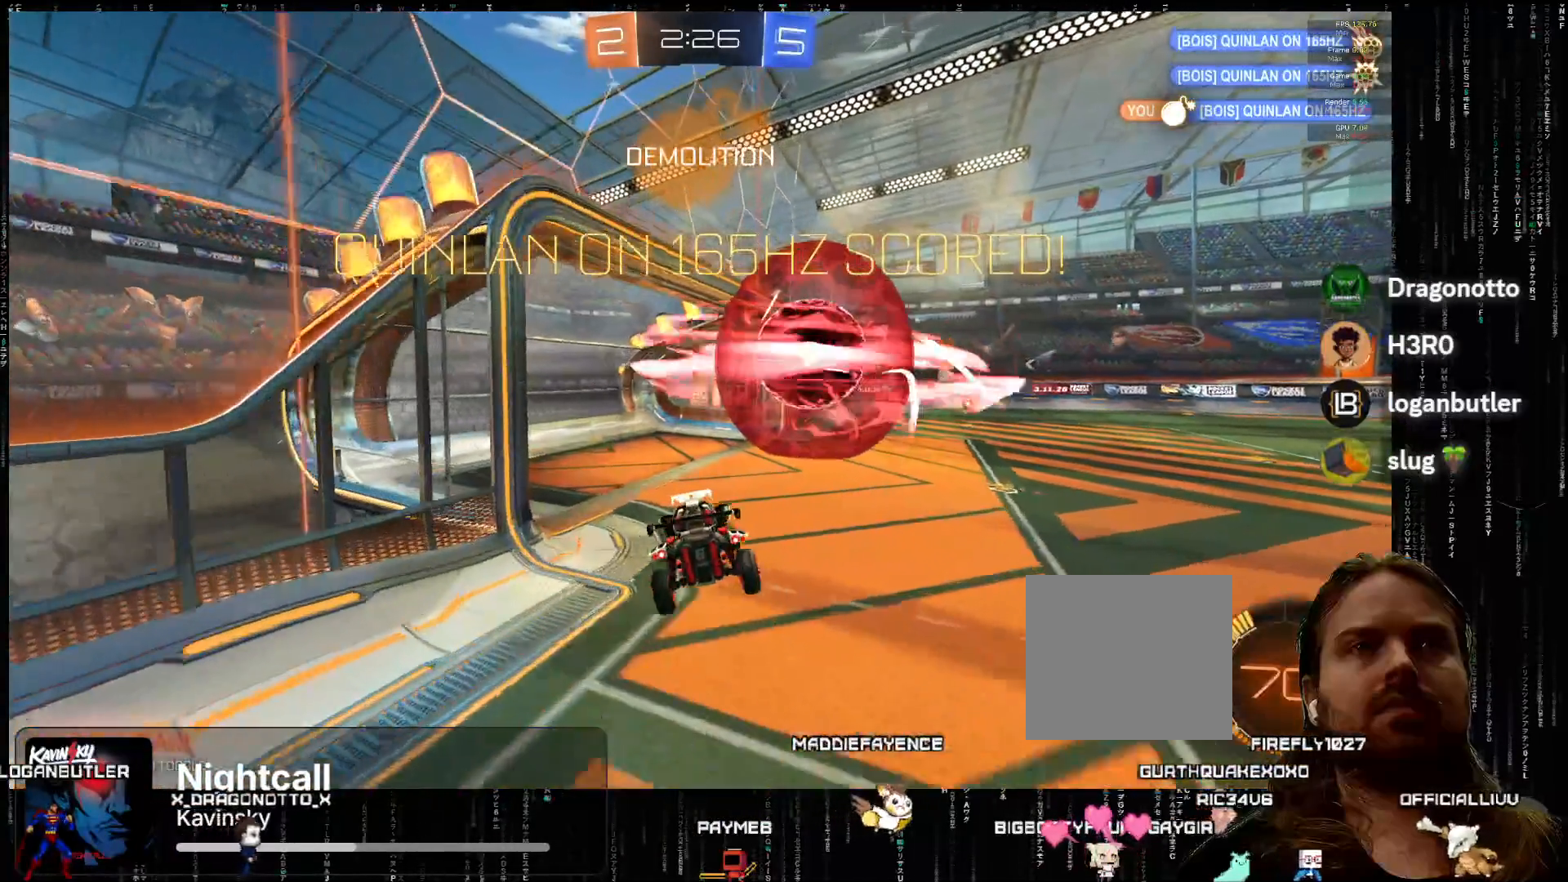
{"buttons": ["A", "R2"], "left_stick": "right", "events": [[117, "L2", "down"], [117, "left_stick", "down-right"], [267, "L2", "up"], [283, "A", "down"], [283, "left_stick", "center"], [367, "left_stick", "right"]]}
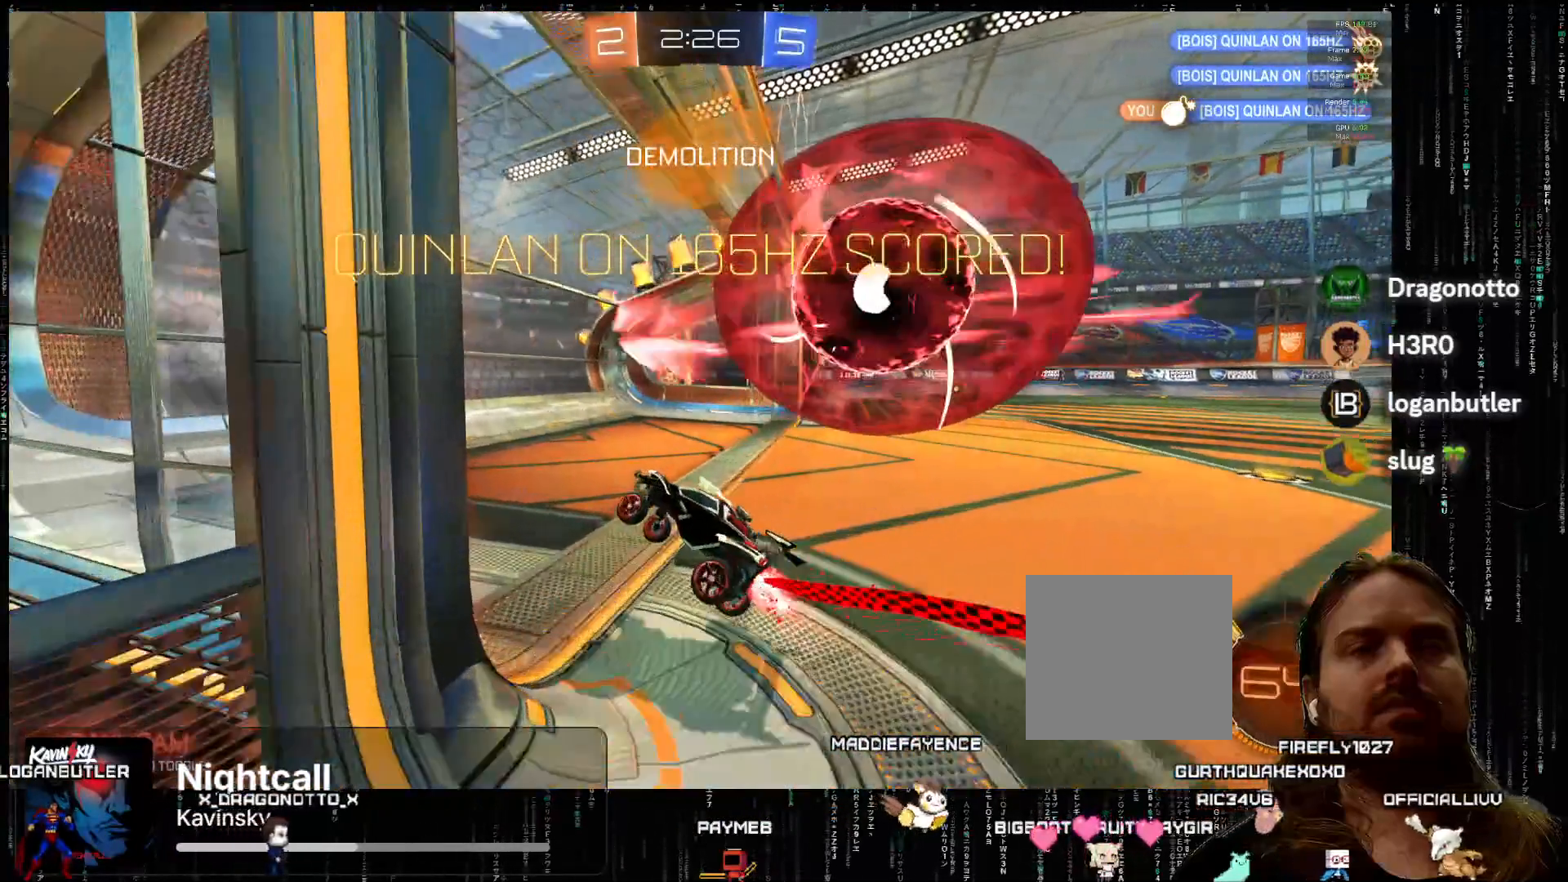
{"buttons": ["A", "R2"], "left_stick": "up-left", "events": [[17, "left_stick", "up"], [67, "L2", "down"], [67, "left_stick", "up-left"], [217, "L2", "up"]]}
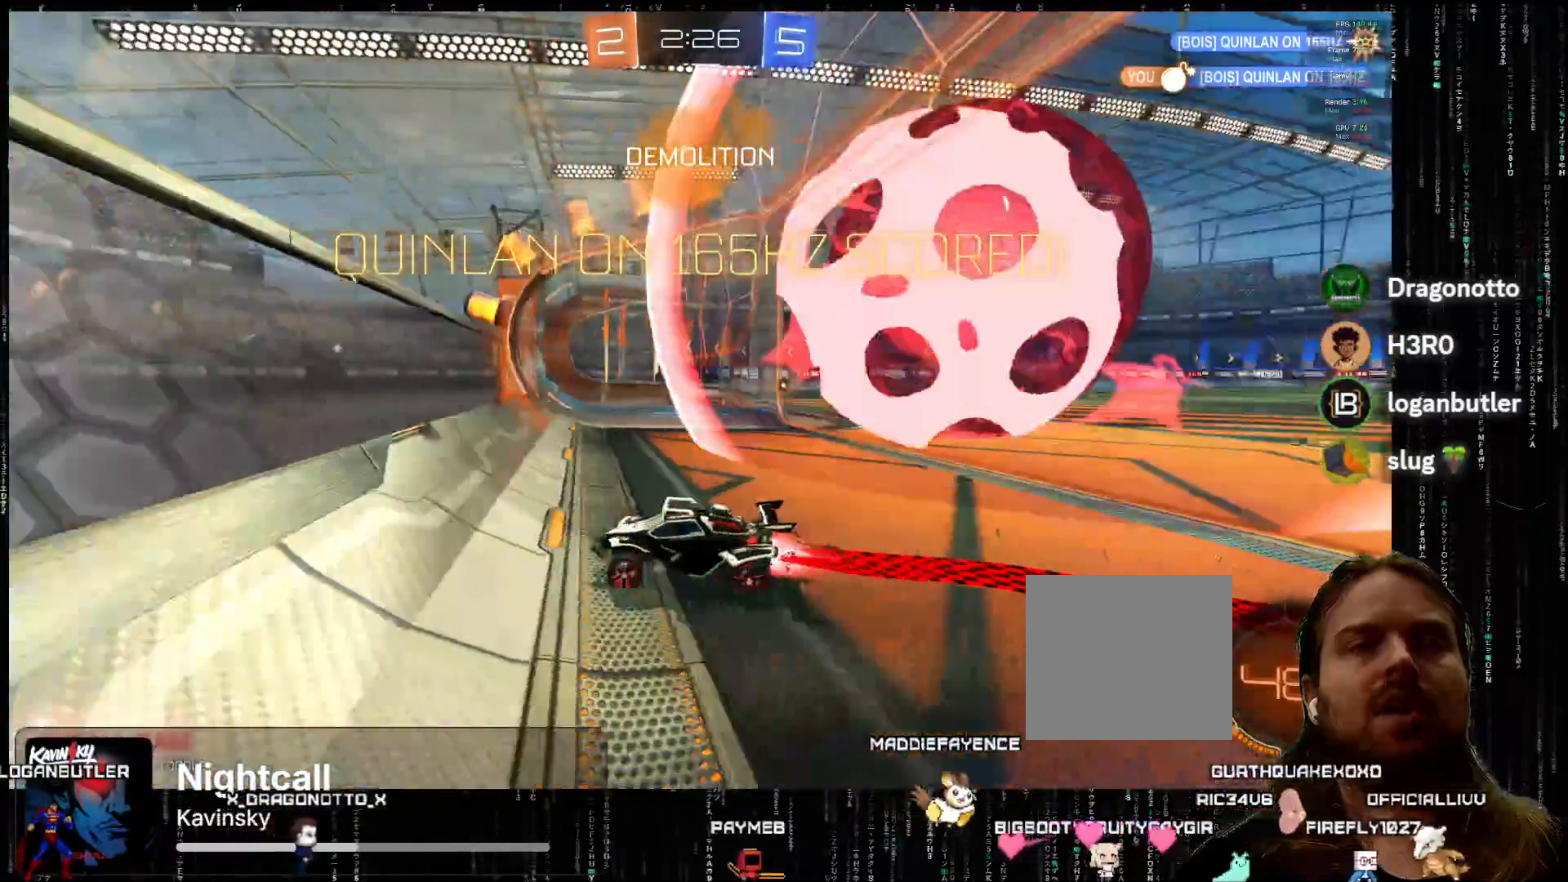
{"buttons": ["R2"], "left_stick": "center", "events": [[17, "A", "up"], [17, "left_stick", "center"]]}
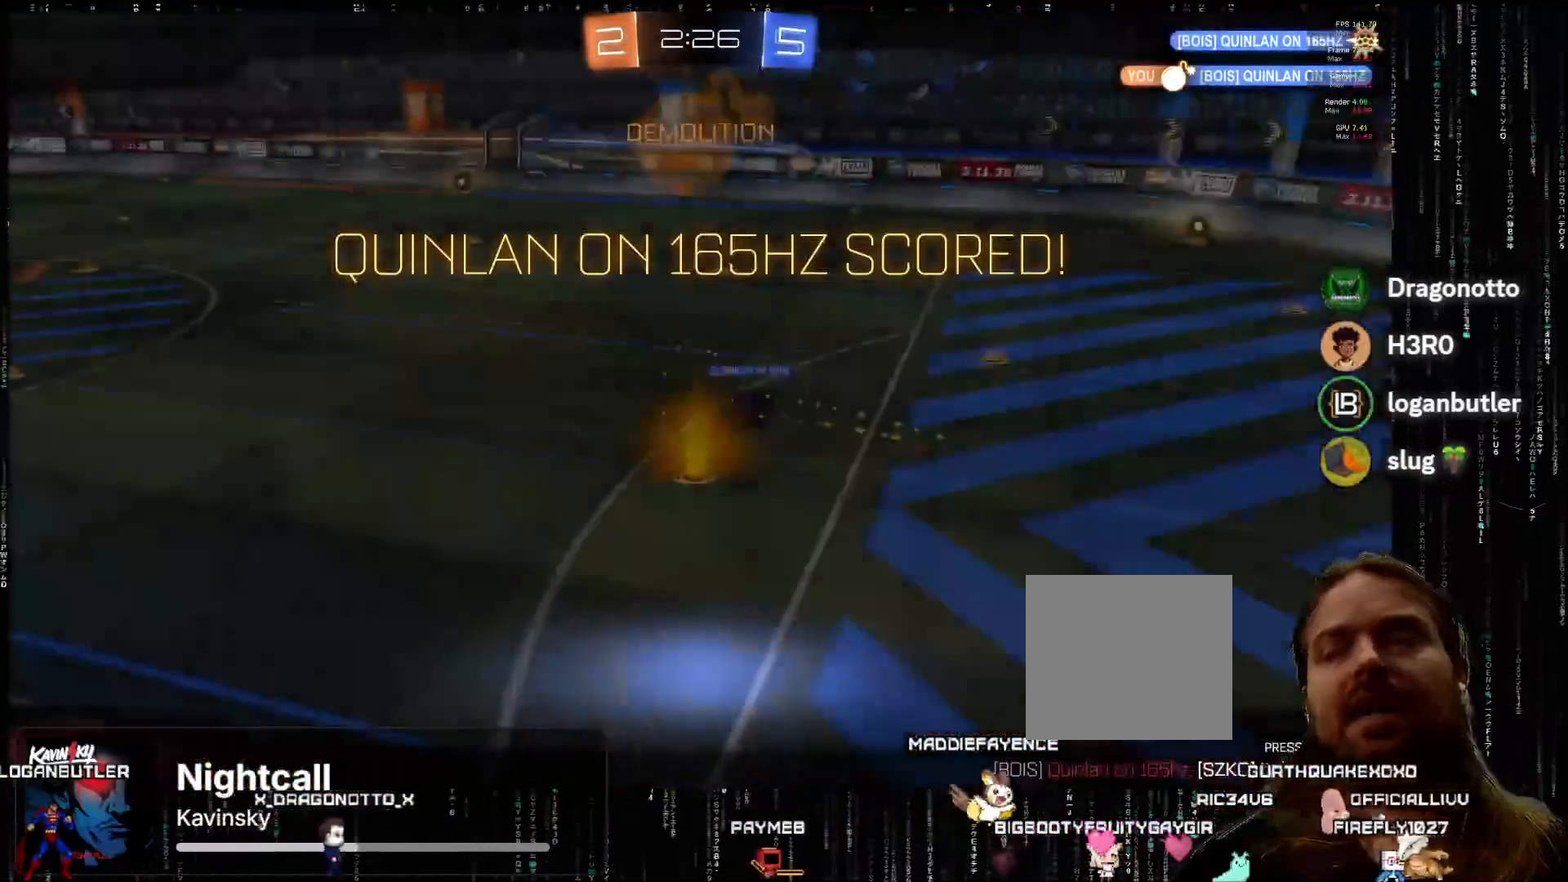
{"buttons": ["R2"], "left_stick": "center", "events": []}
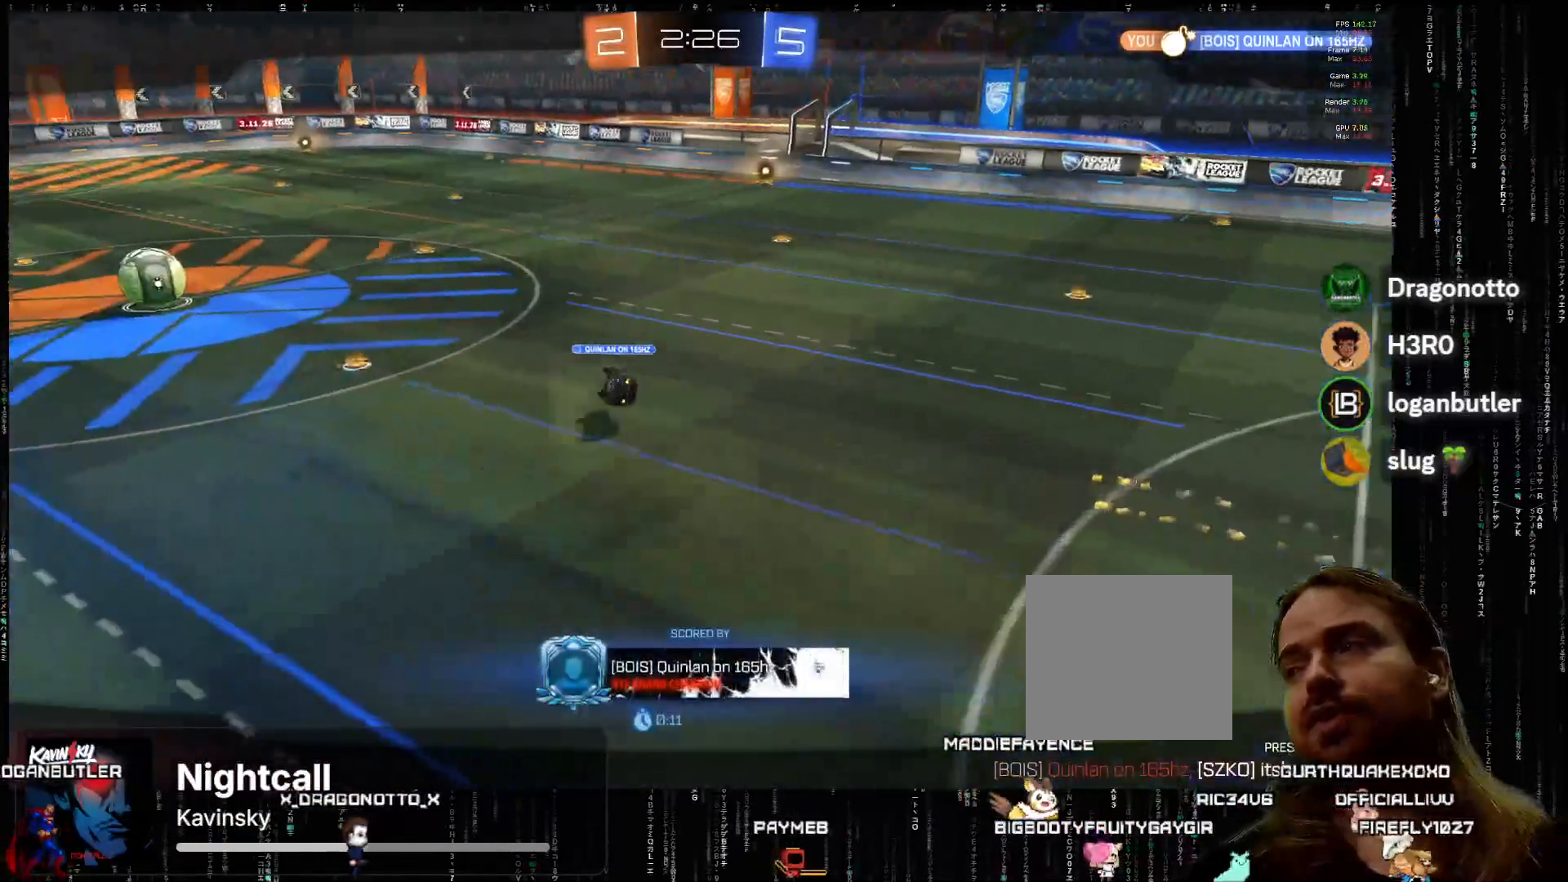
{"buttons": ["R2"], "left_stick": "center", "events": [[83, "A", "down"], [233, "A", "up"]]}
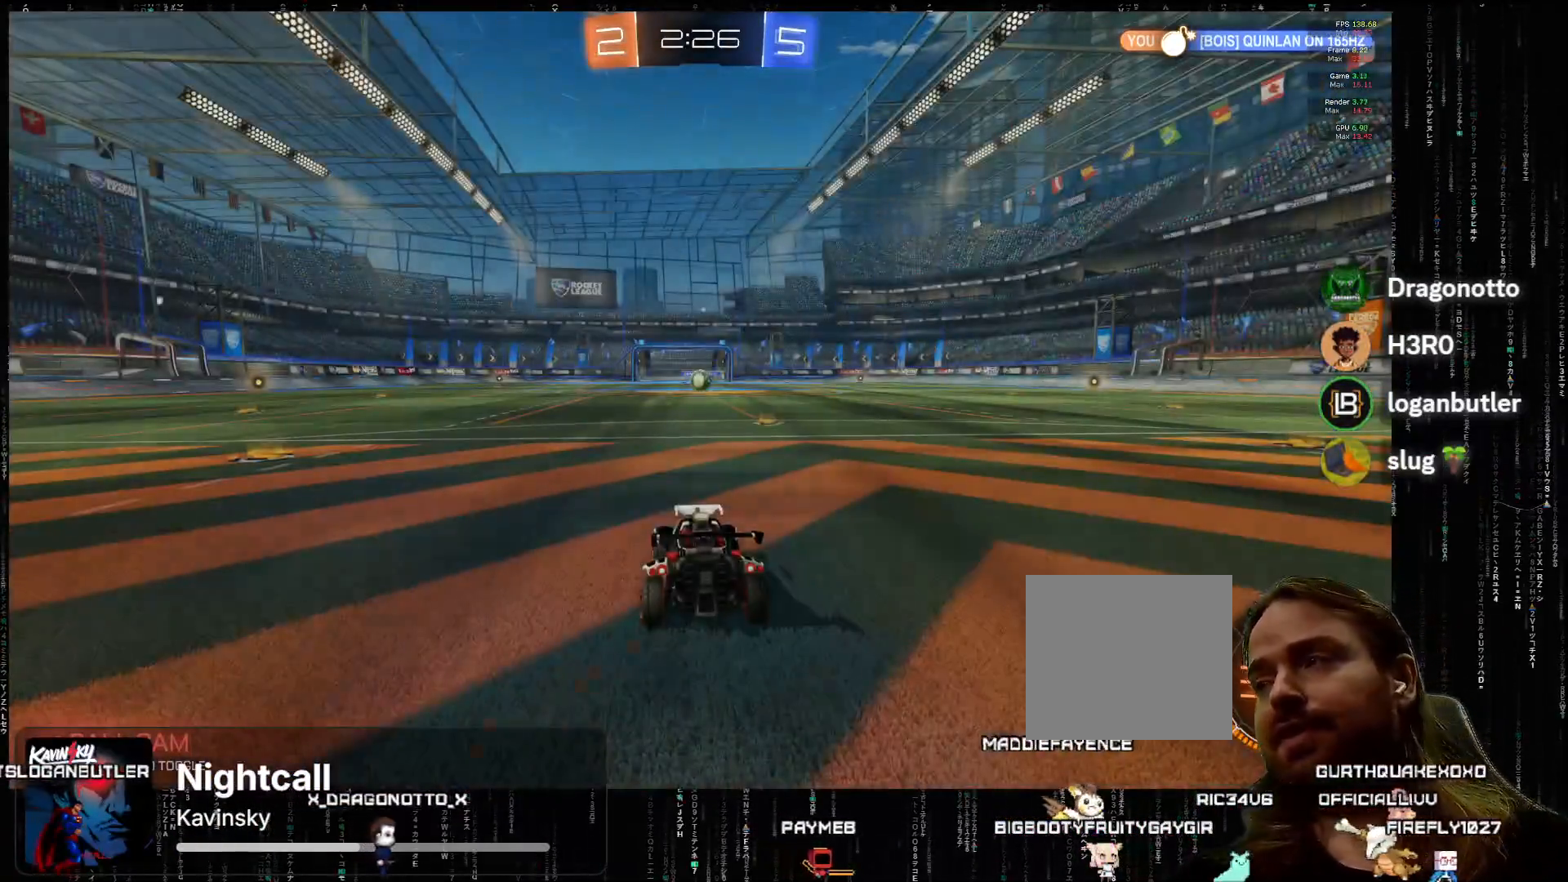
{"buttons": ["A", "R2"], "left_stick": "center", "events": [[83, "A", "down"], [233, "A", "up"], [483, "A", "down"]]}
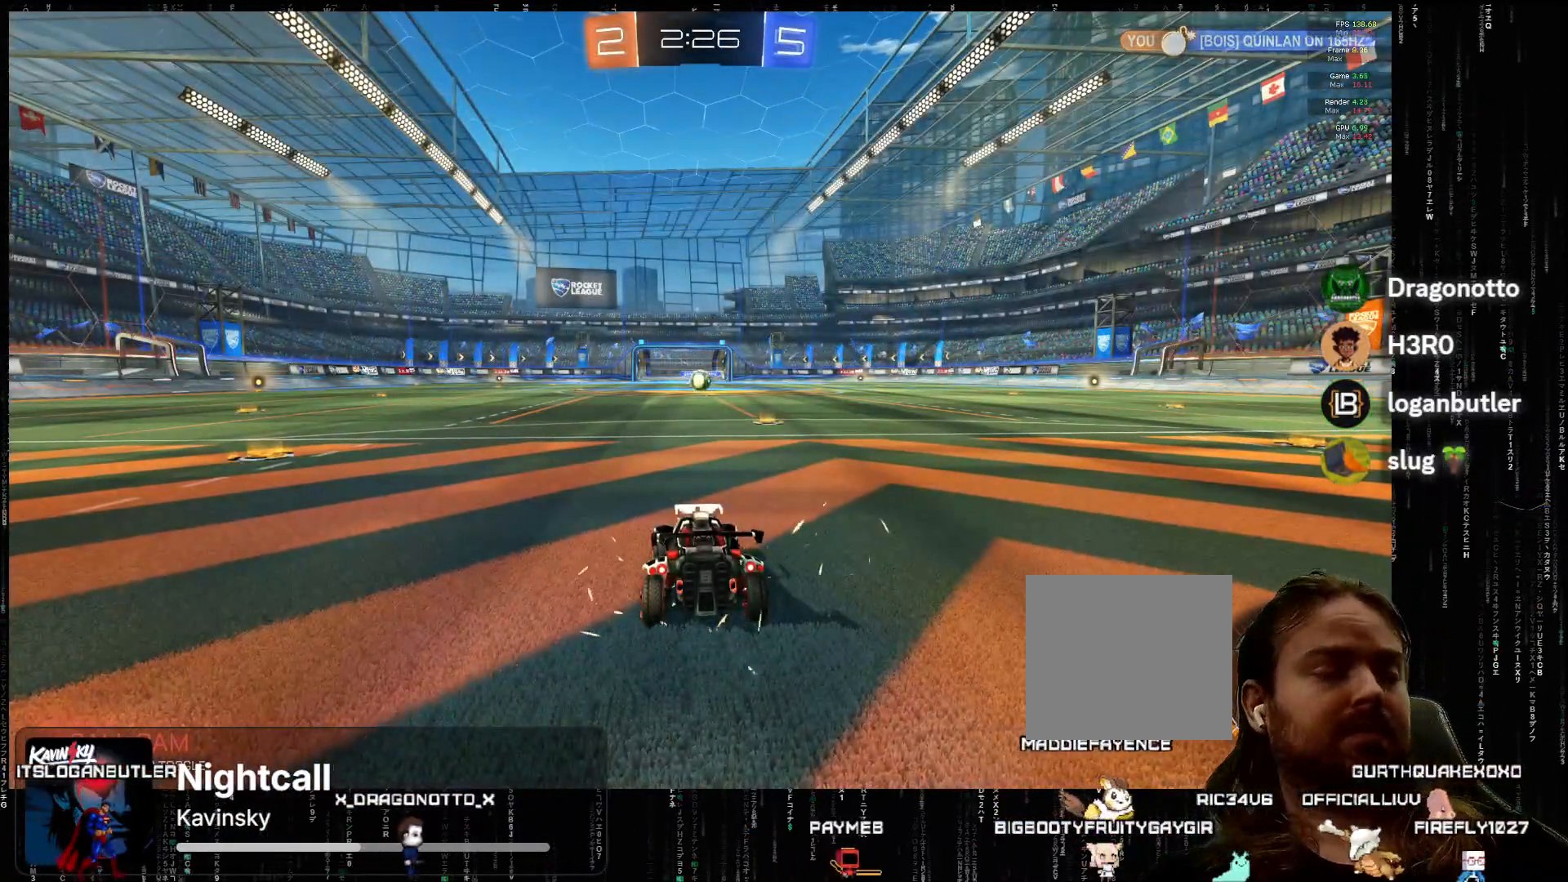
{"buttons": ["R2"], "left_stick": "center", "events": [[117, "A", "up"], [350, "A", "down"], [500, "A", "up"]]}
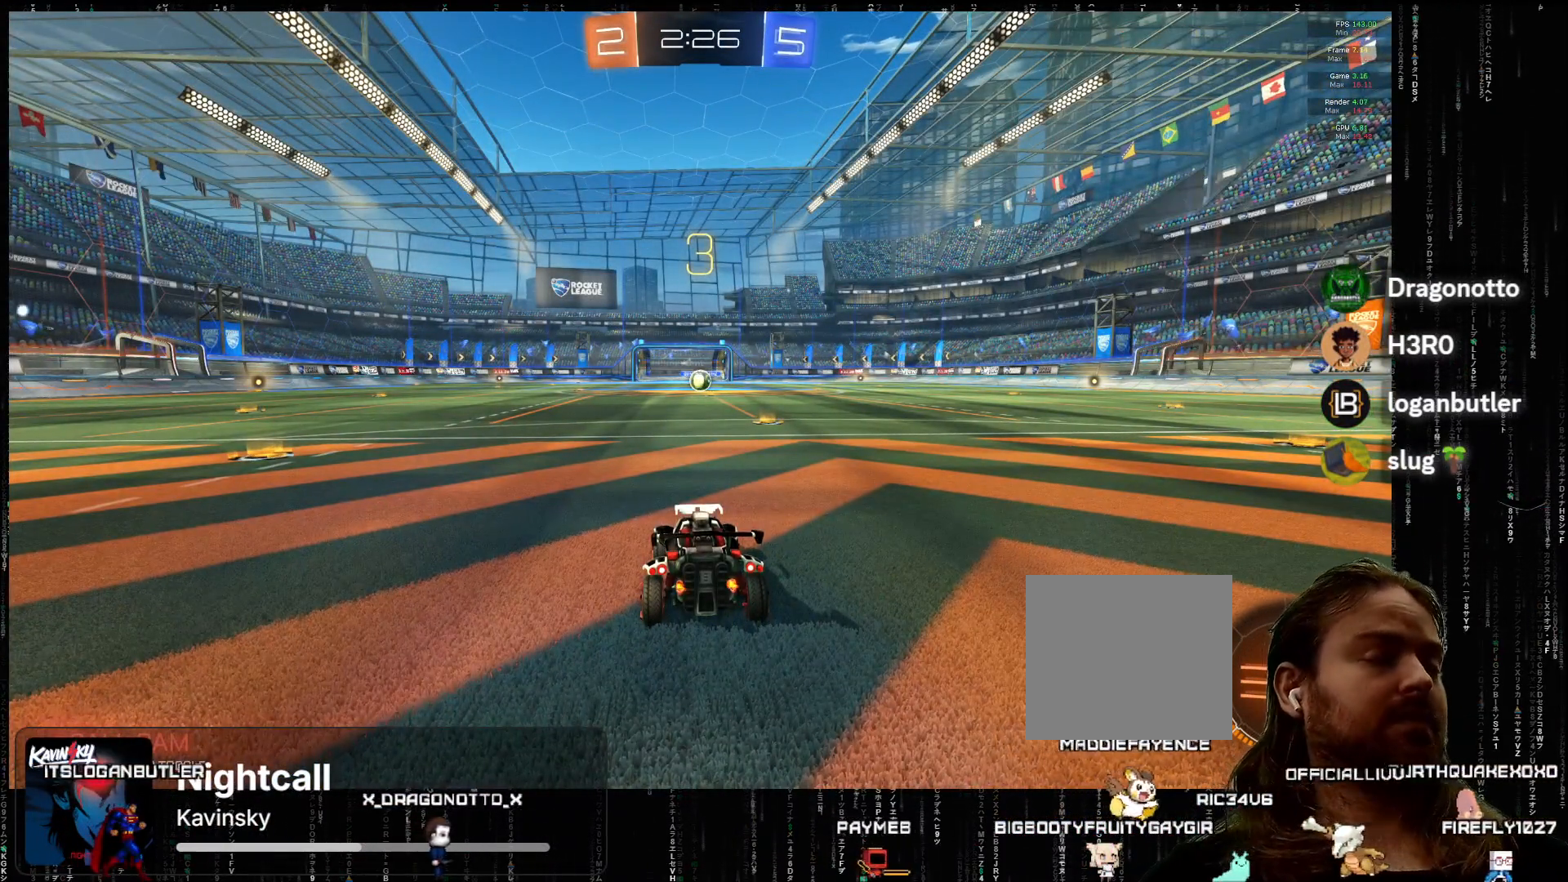
{"buttons": ["R2"], "left_stick": "center", "events": [[133, "Y", "down"], [217, "Y", "up"]]}
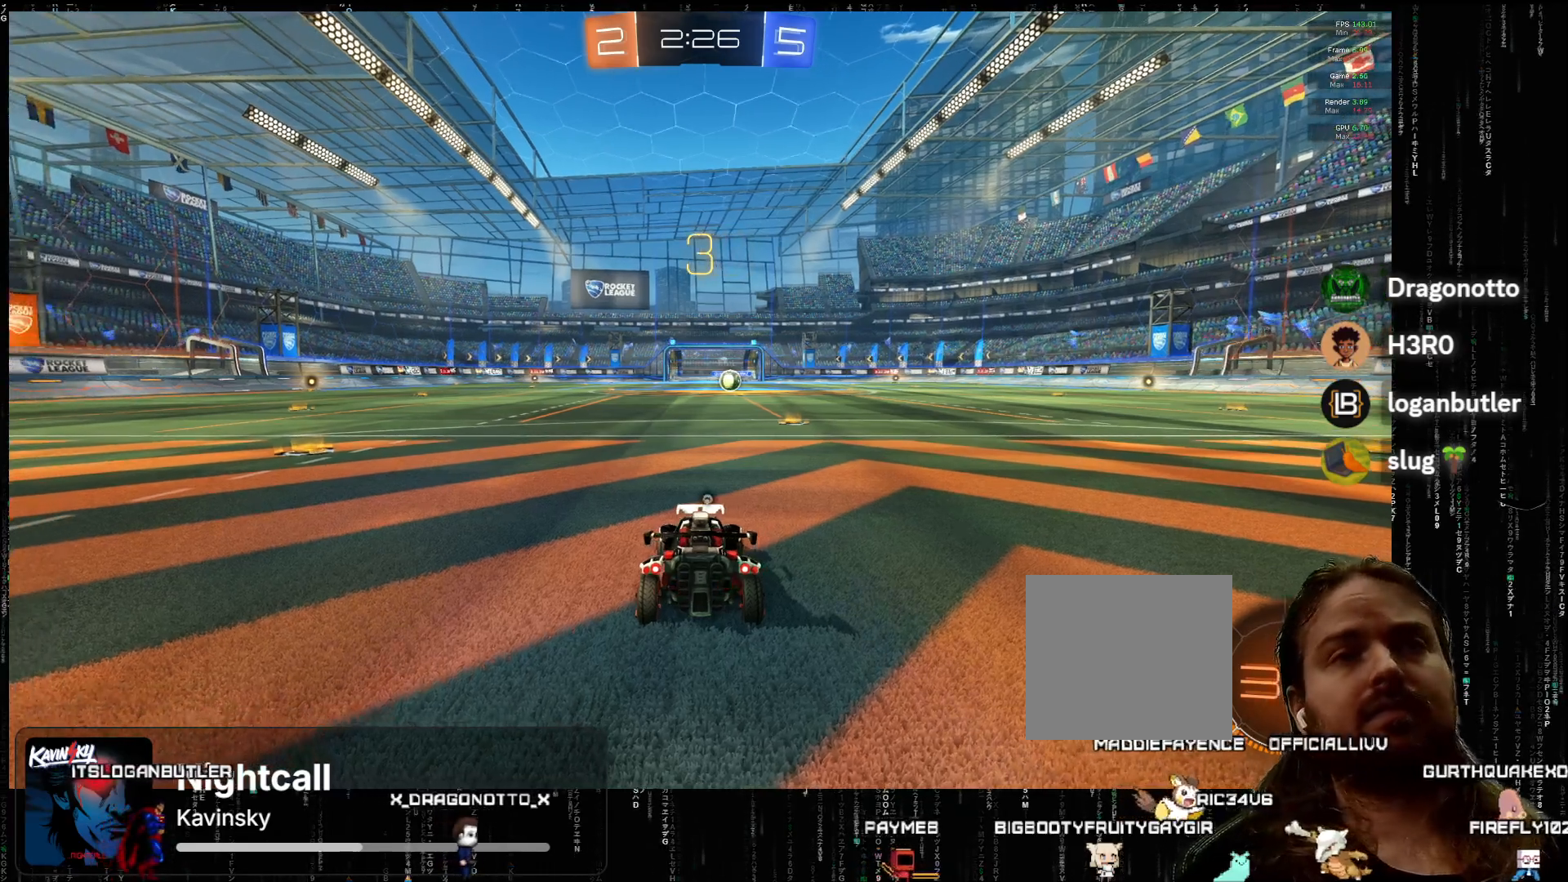
{"buttons": ["Y", "R2"], "left_stick": "center", "events": [[50, "Y", "down"], [150, "Y", "up"], [233, "Y", "down"], [333, "Y", "up"], [400, "Y", "down"]]}
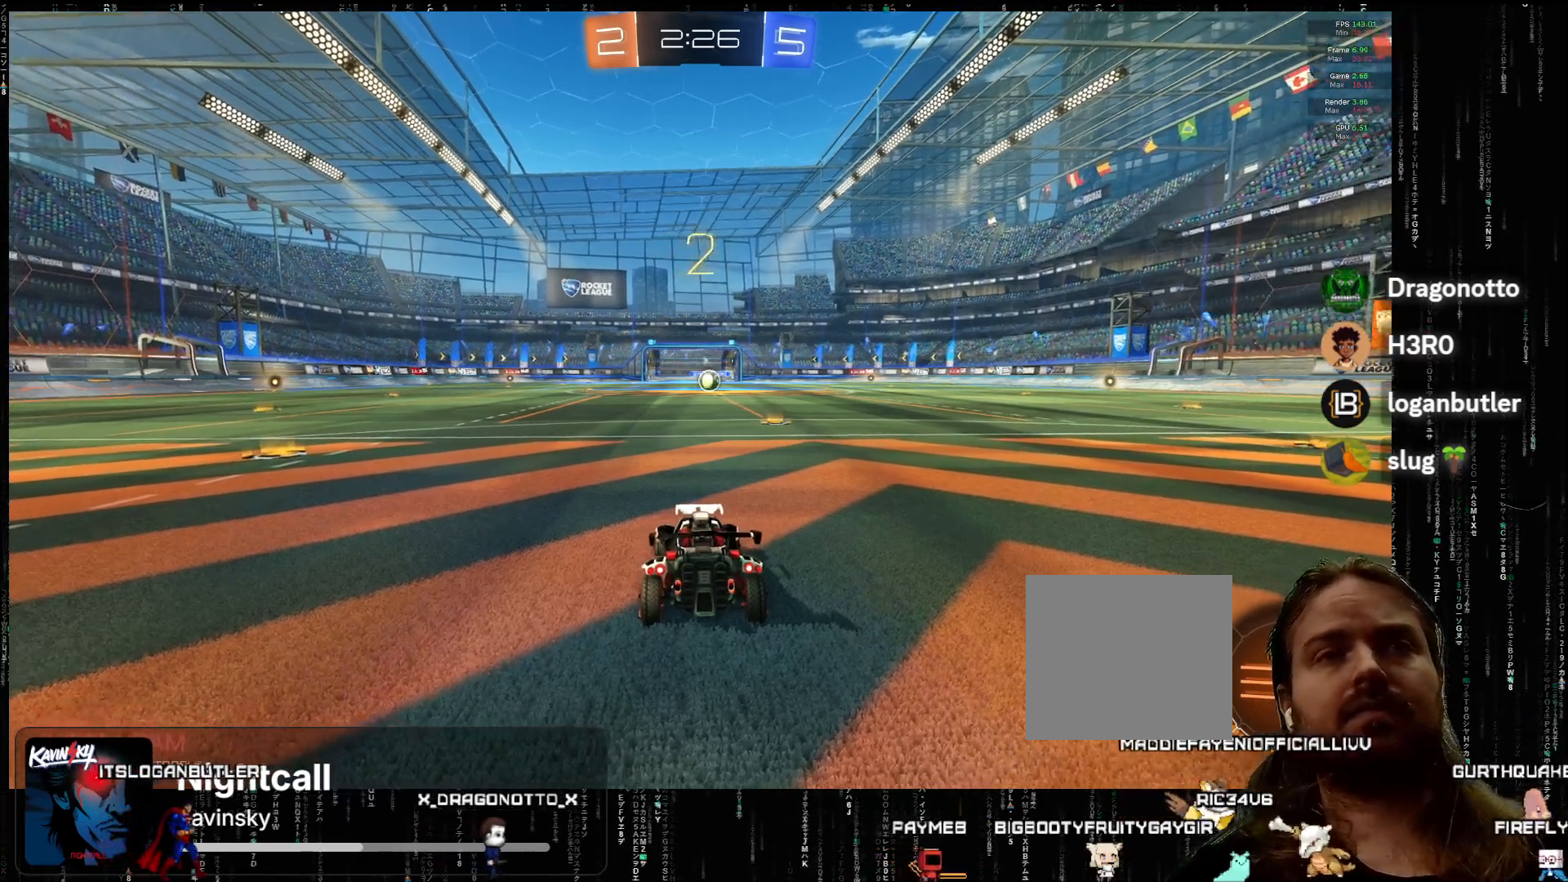
{"buttons": ["A", "R2"], "left_stick": "center", "events": [[33, "Y", "up"], [333, "A", "down"]]}
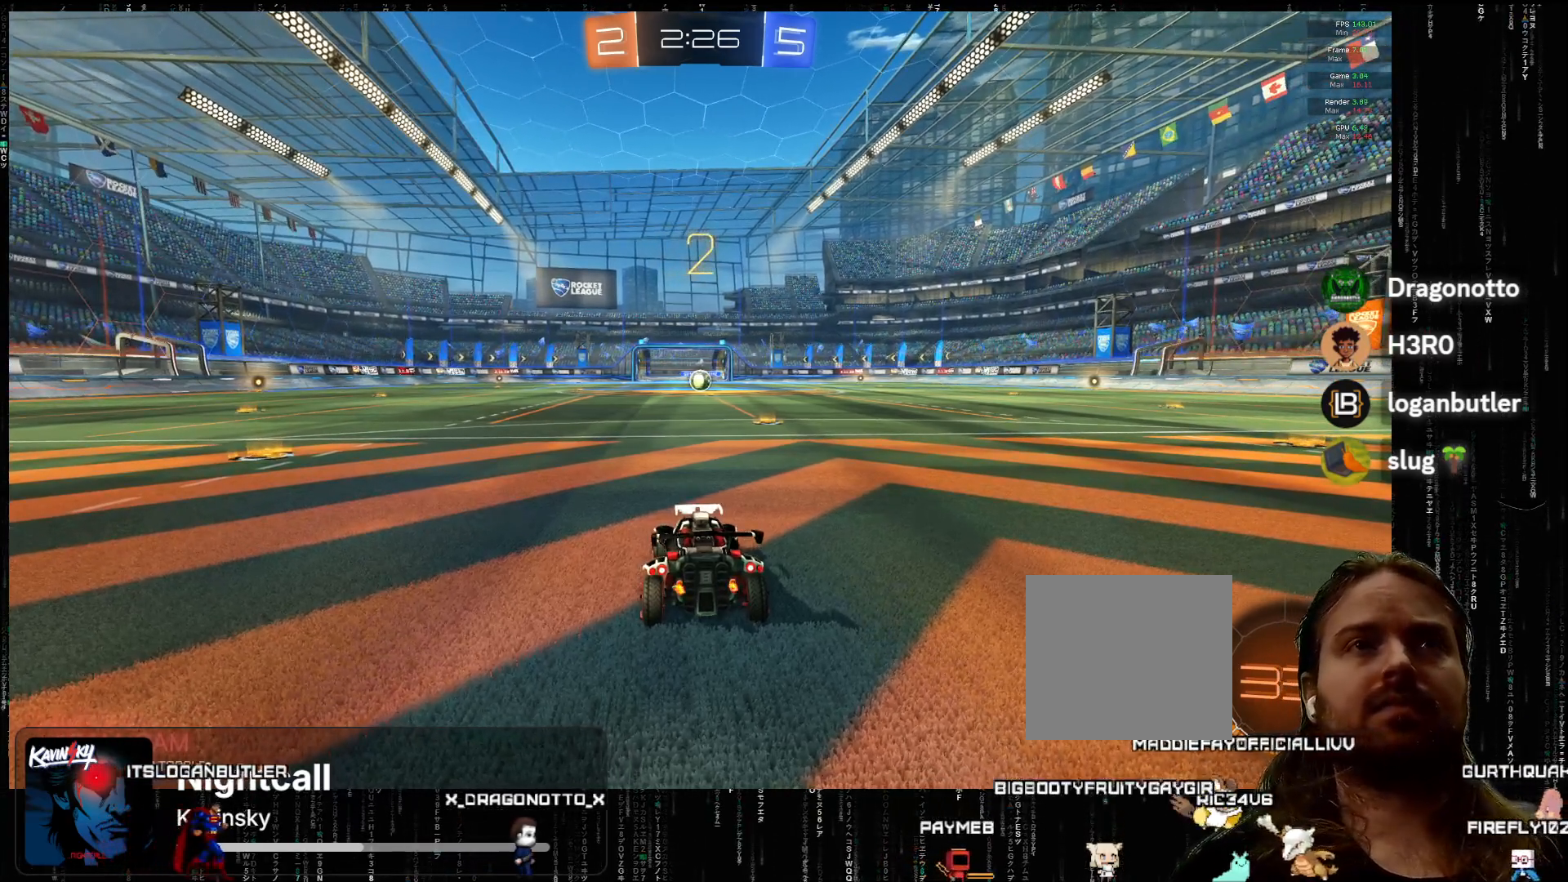
{"buttons": ["A", "R2"], "left_stick": "center", "events": []}
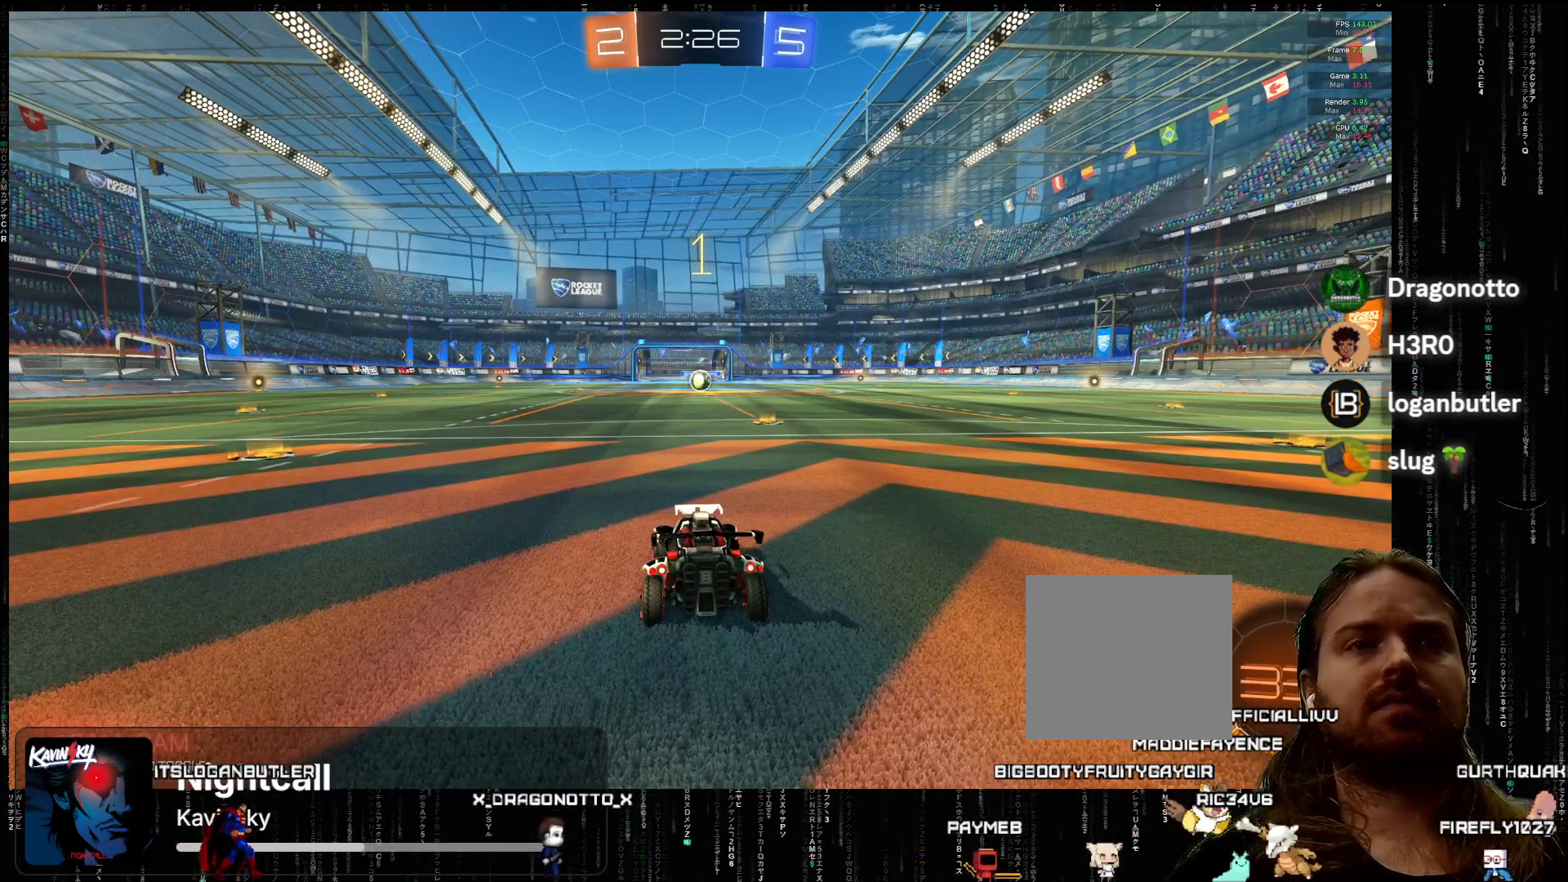
{"buttons": ["A", "R2"], "left_stick": "center", "events": [[367, "left_stick", "right"], [483, "left_stick", "center"]]}
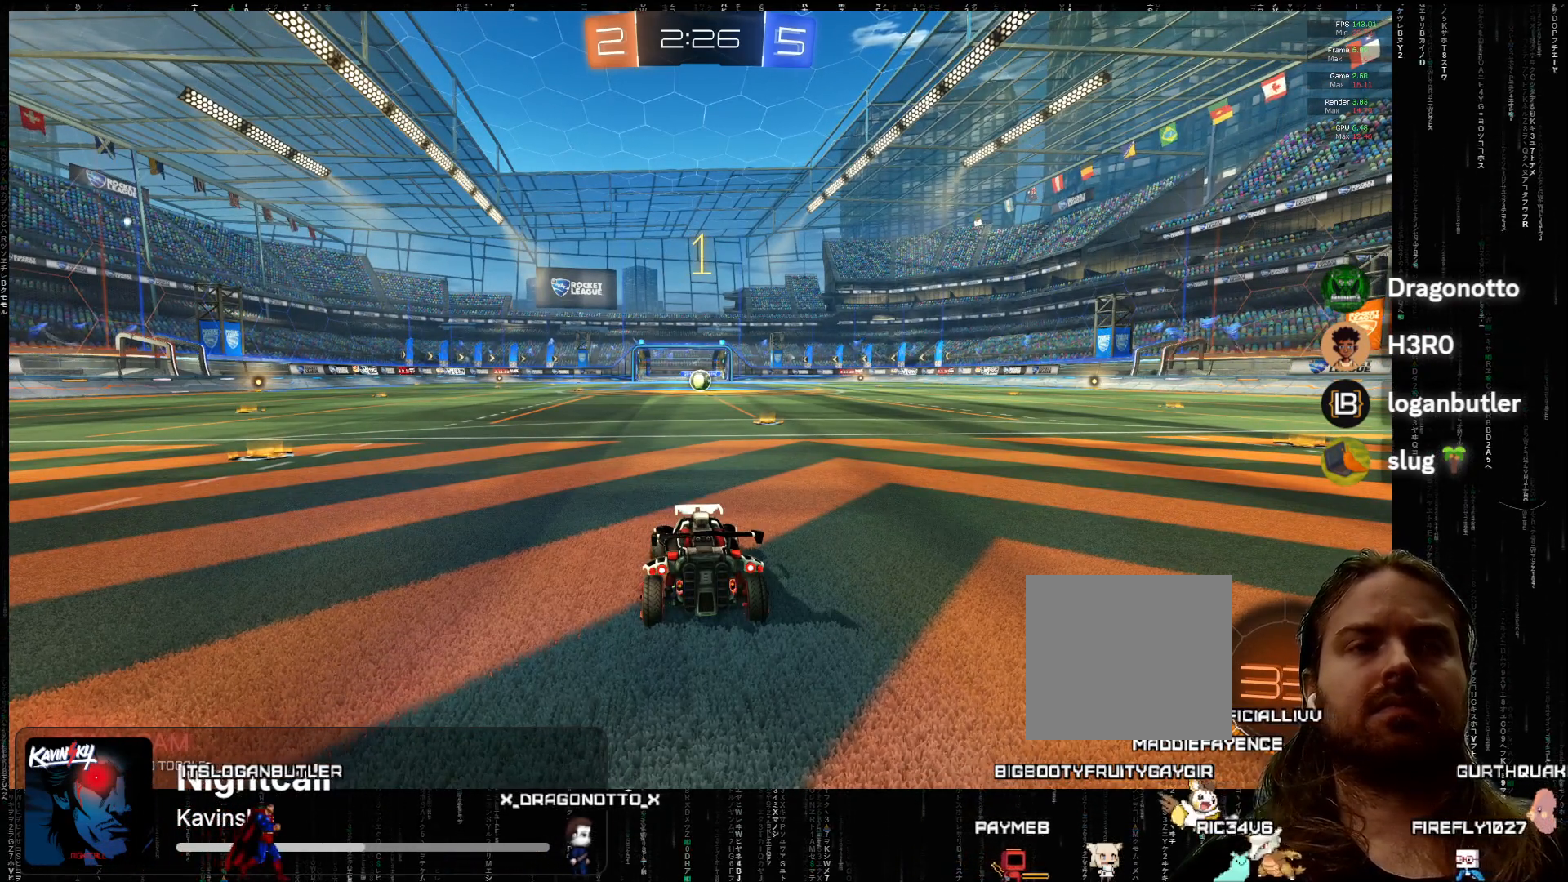
{"buttons": ["A", "R2"], "left_stick": "center", "events": [[167, "left_stick", "right"], [283, "left_stick", "center"]]}
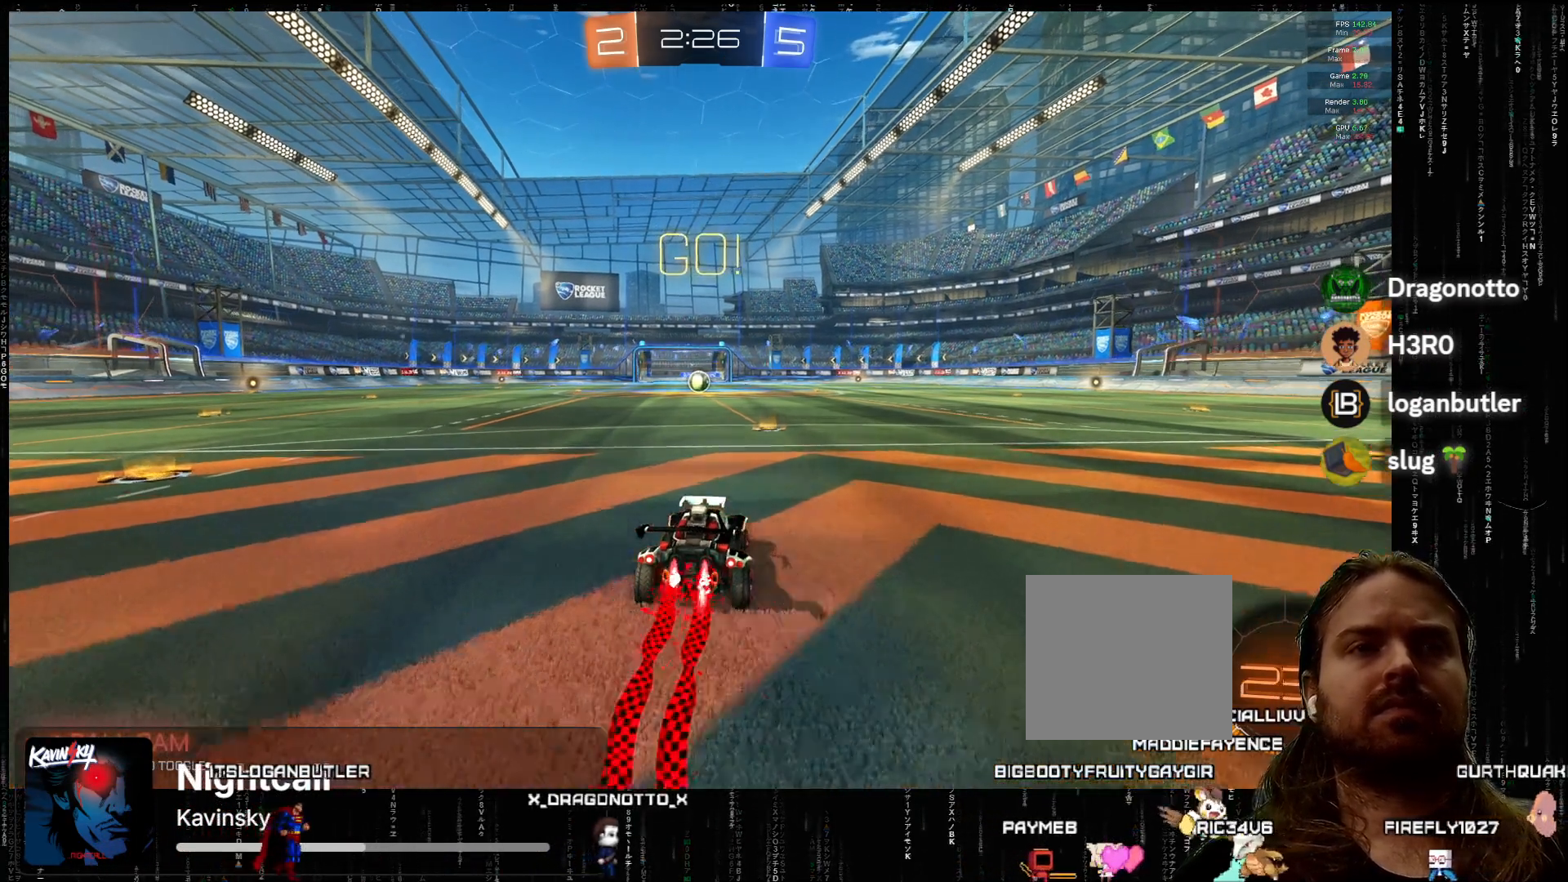
{"buttons": ["A", "X", "R2"], "left_stick": "left", "events": [[200, "left_stick", "right"], [283, "X", "down"], [350, "X", "up"], [350, "left_stick", "left"], [417, "X", "down"]]}
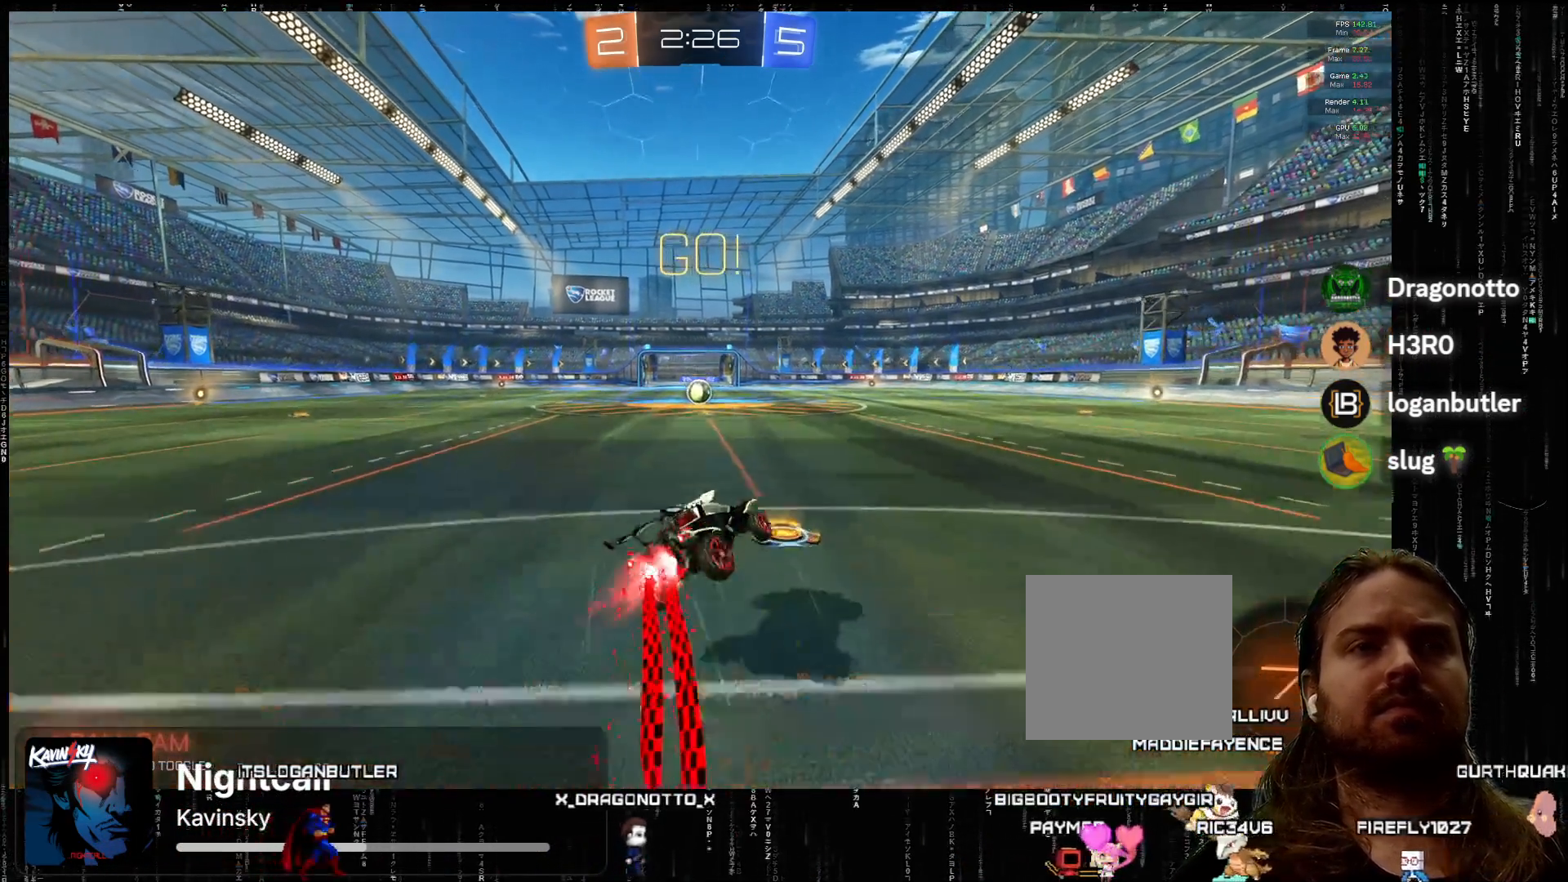
{"buttons": ["A", "R2"], "left_stick": "left", "events": [[33, "X", "up"]]}
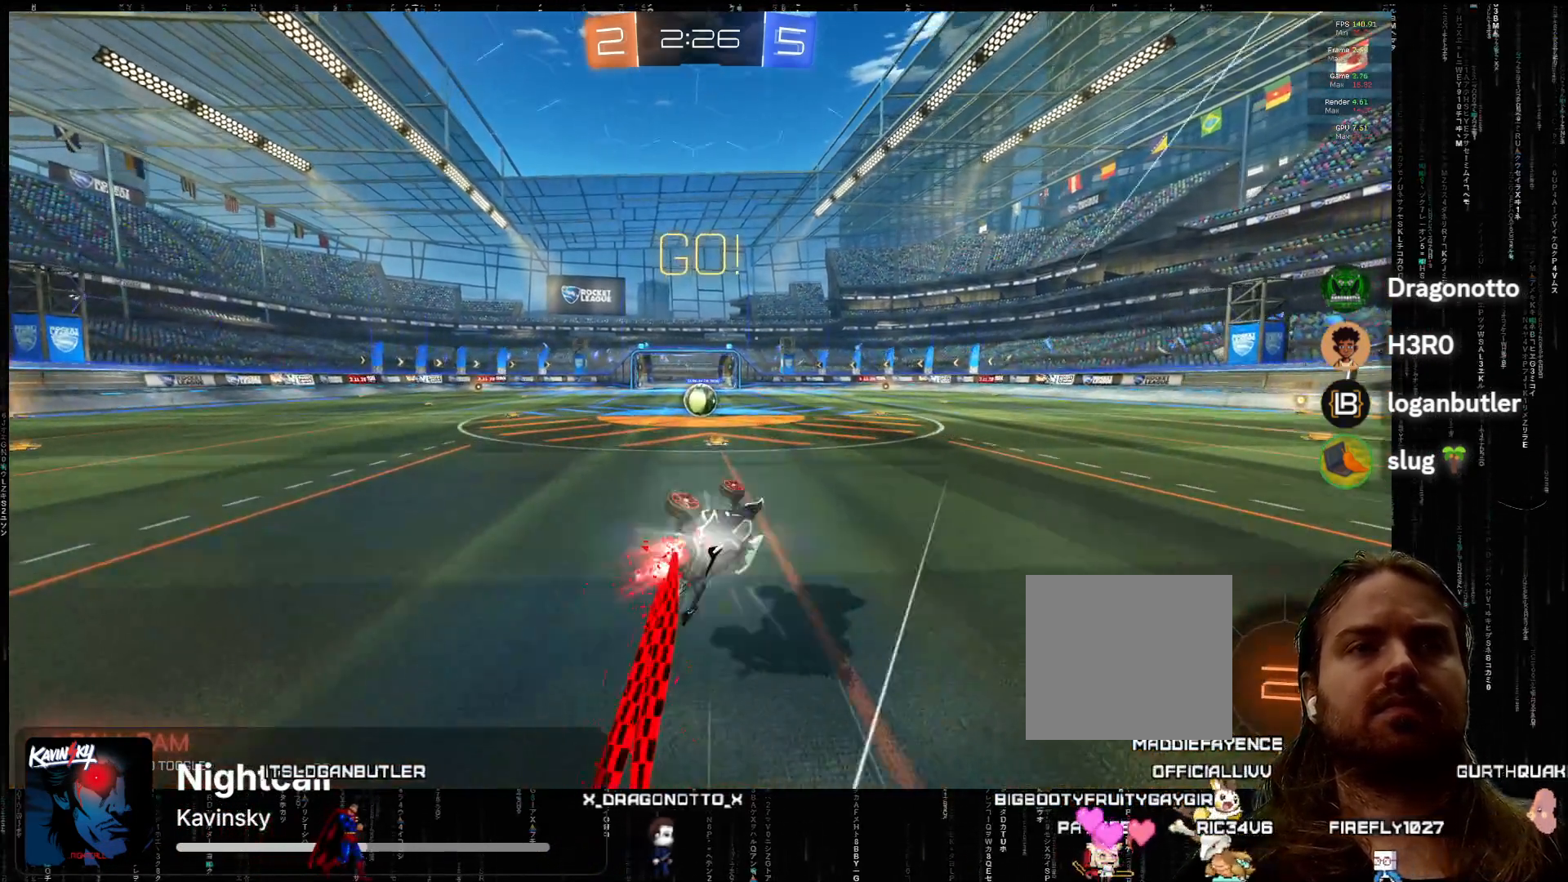
{"buttons": ["R2"], "left_stick": "left", "events": [[83, "A", "up"], [233, "left_stick", "center"], [433, "left_stick", "left"]]}
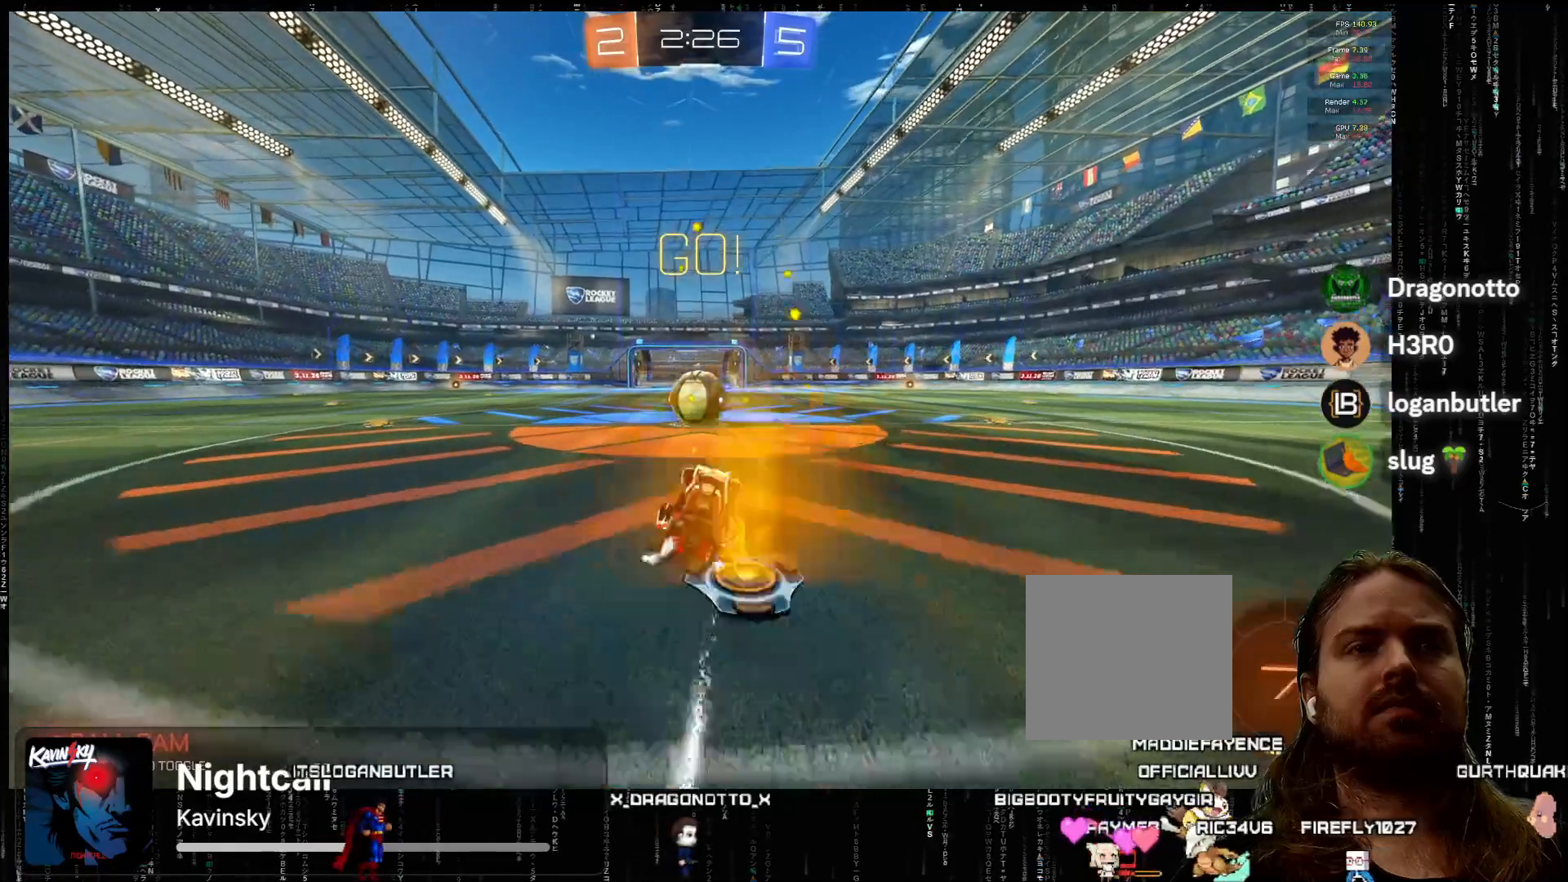
{"buttons": ["R2"], "left_stick": "left", "events": [[17, "left_stick", "center"], [117, "left_stick", "left"], [150, "L2", "down"], [183, "X", "down"], [267, "X", "up"], [350, "X", "down"], [467, "X", "up"], [500, "L2", "up"]]}
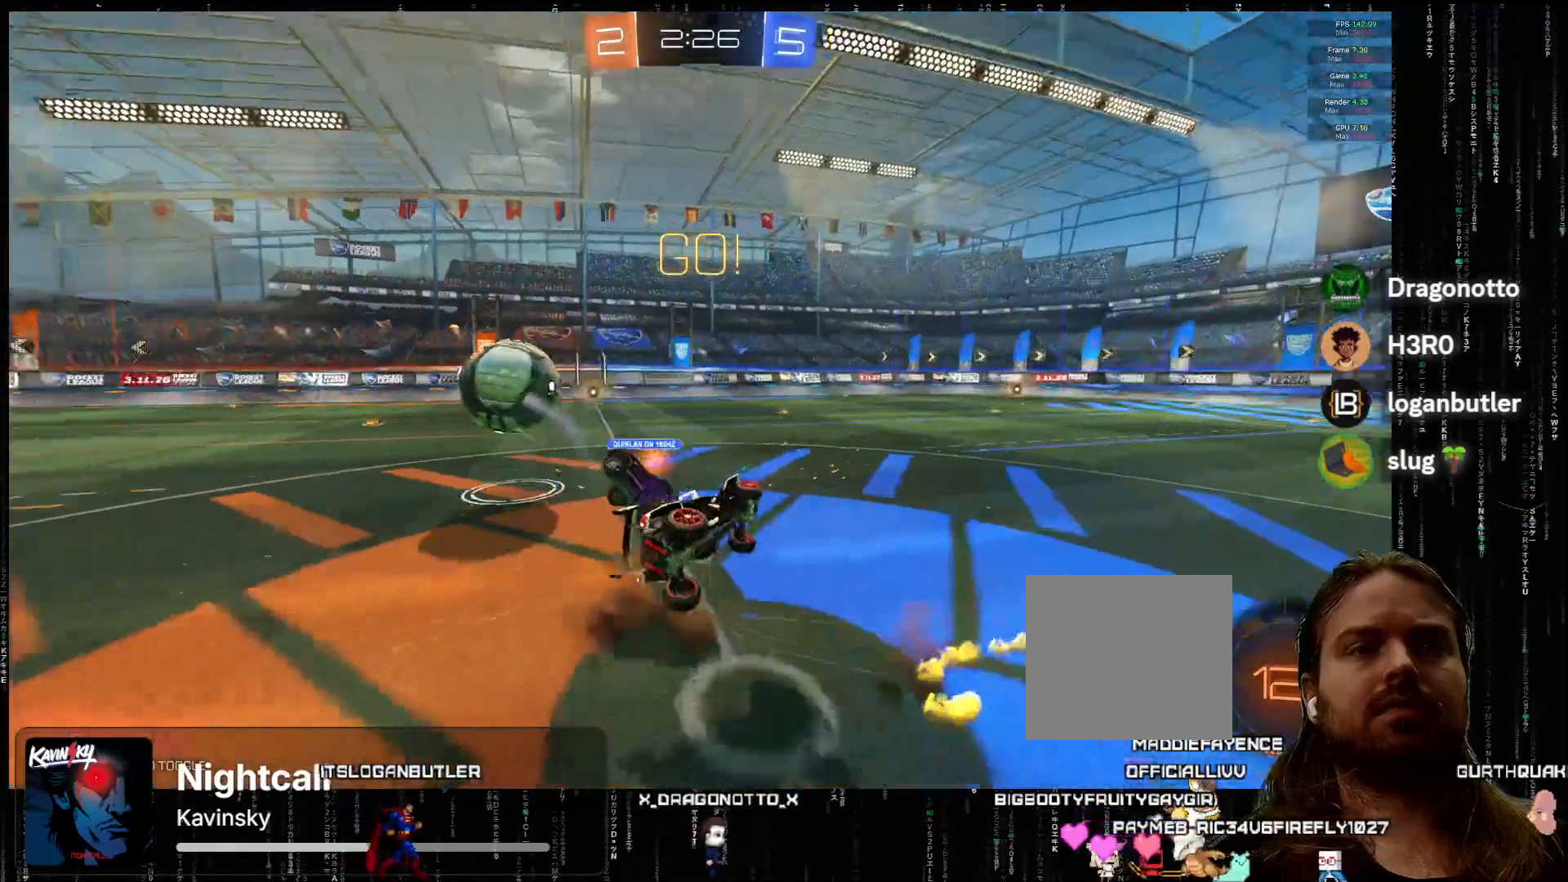
{"buttons": ["R2"], "left_stick": "up", "events": [[17, "left_stick", "center"], [333, "left_stick", "up-left"], [367, "L2", "down"], [483, "L2", "up"], [483, "left_stick", "up"]]}
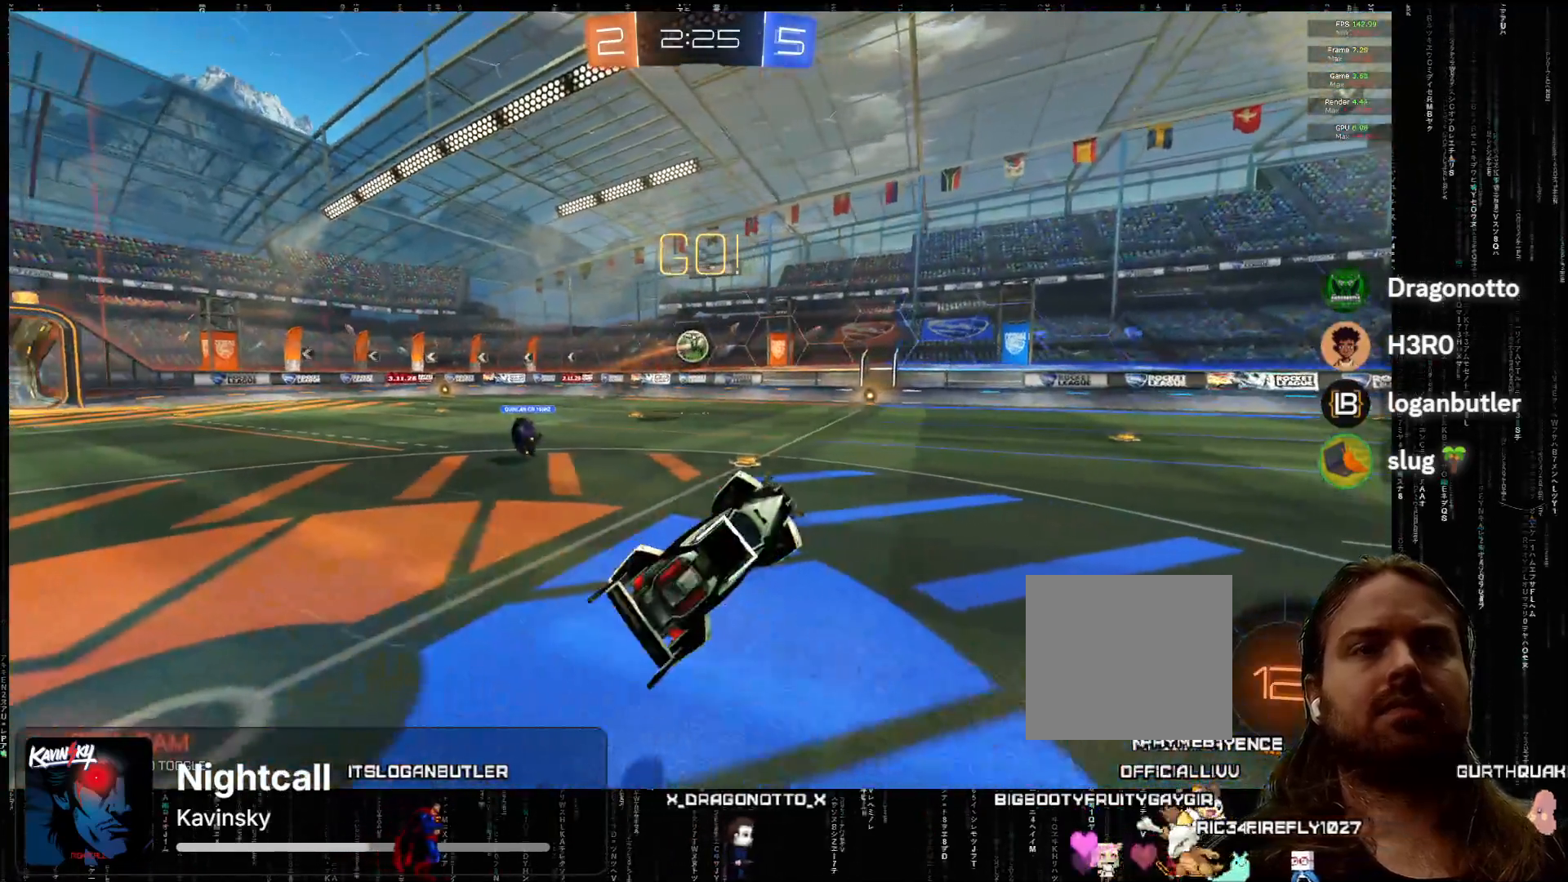
{"buttons": ["R2"], "left_stick": "up-left", "events": [[200, "B", "down"], [267, "B", "up"], [267, "left_stick", "up-left"]]}
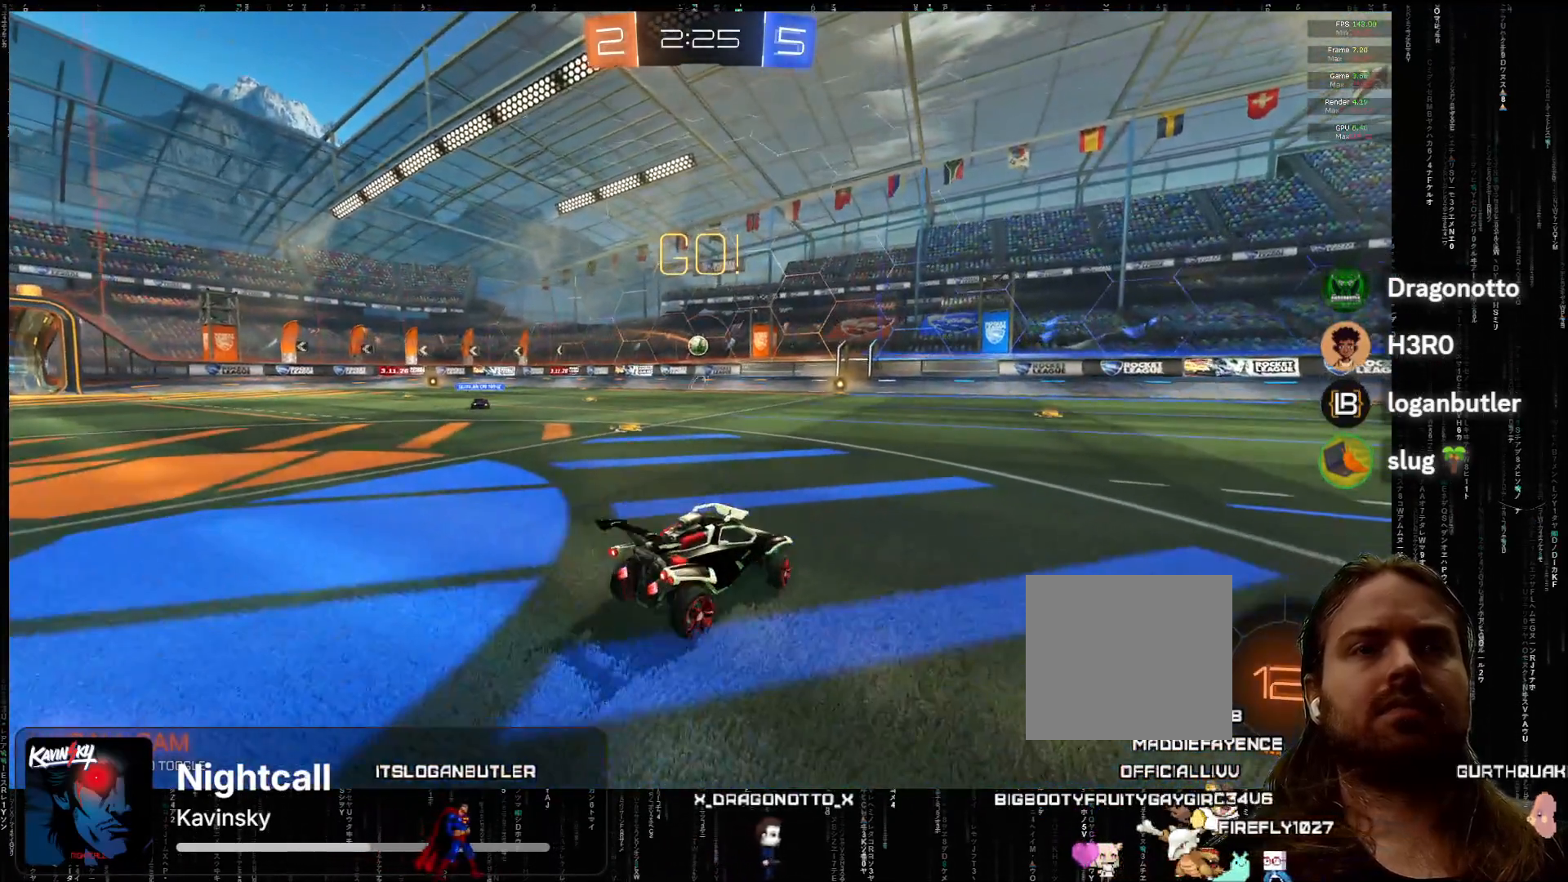
{"buttons": ["R2"], "left_stick": "center", "events": [[400, "left_stick", "center"]]}
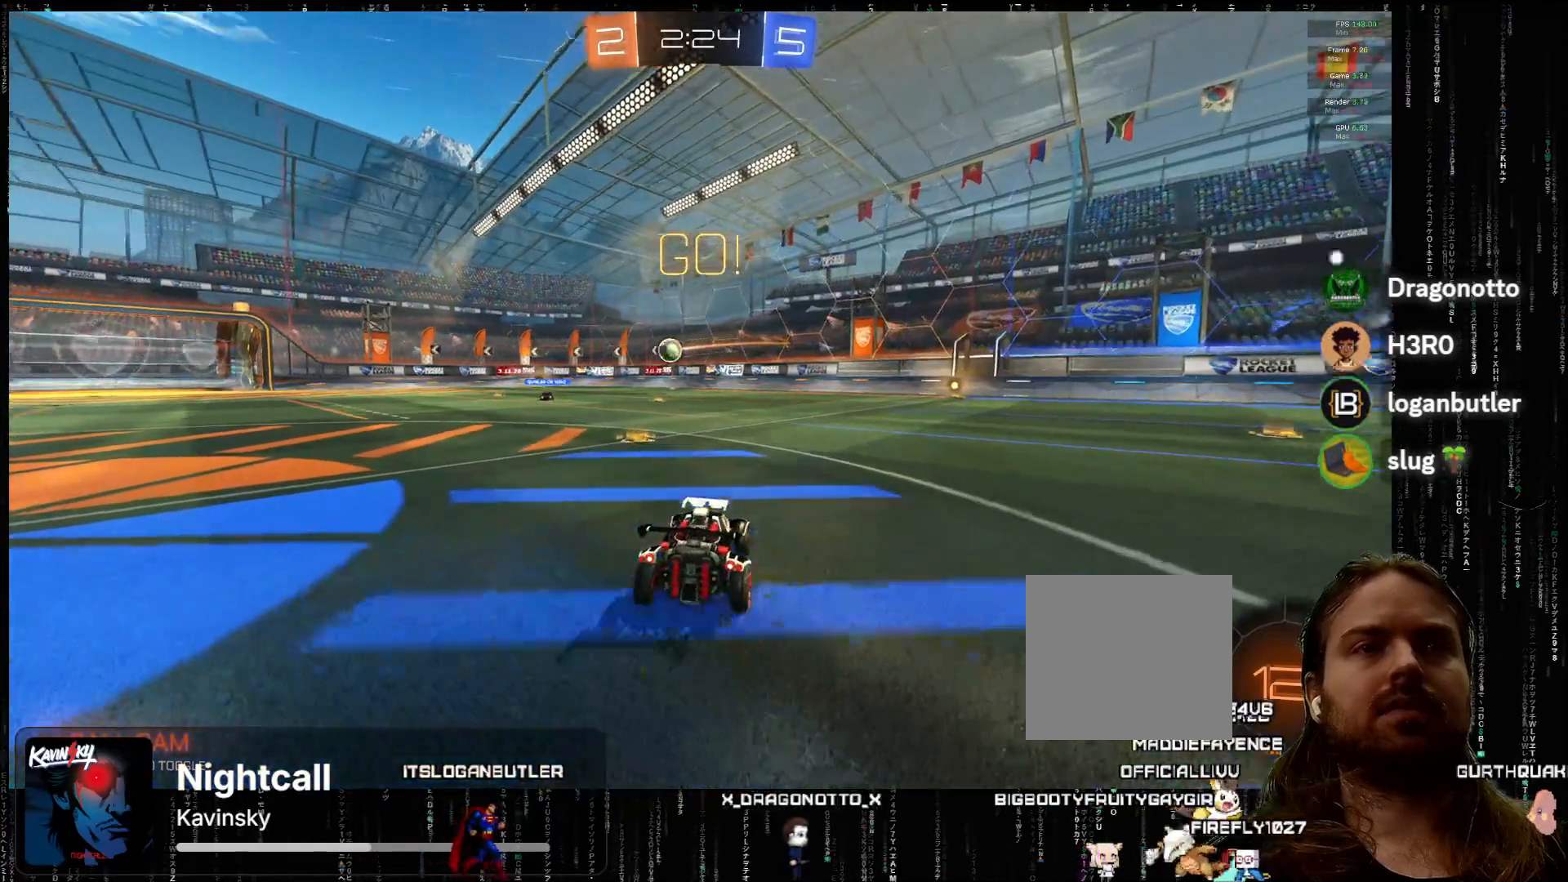
{"buttons": ["A", "R2"], "left_stick": "up-left", "events": [[17, "left_stick", "left"], [133, "A", "down"], [133, "left_stick", "center"], [383, "left_stick", "up-left"]]}
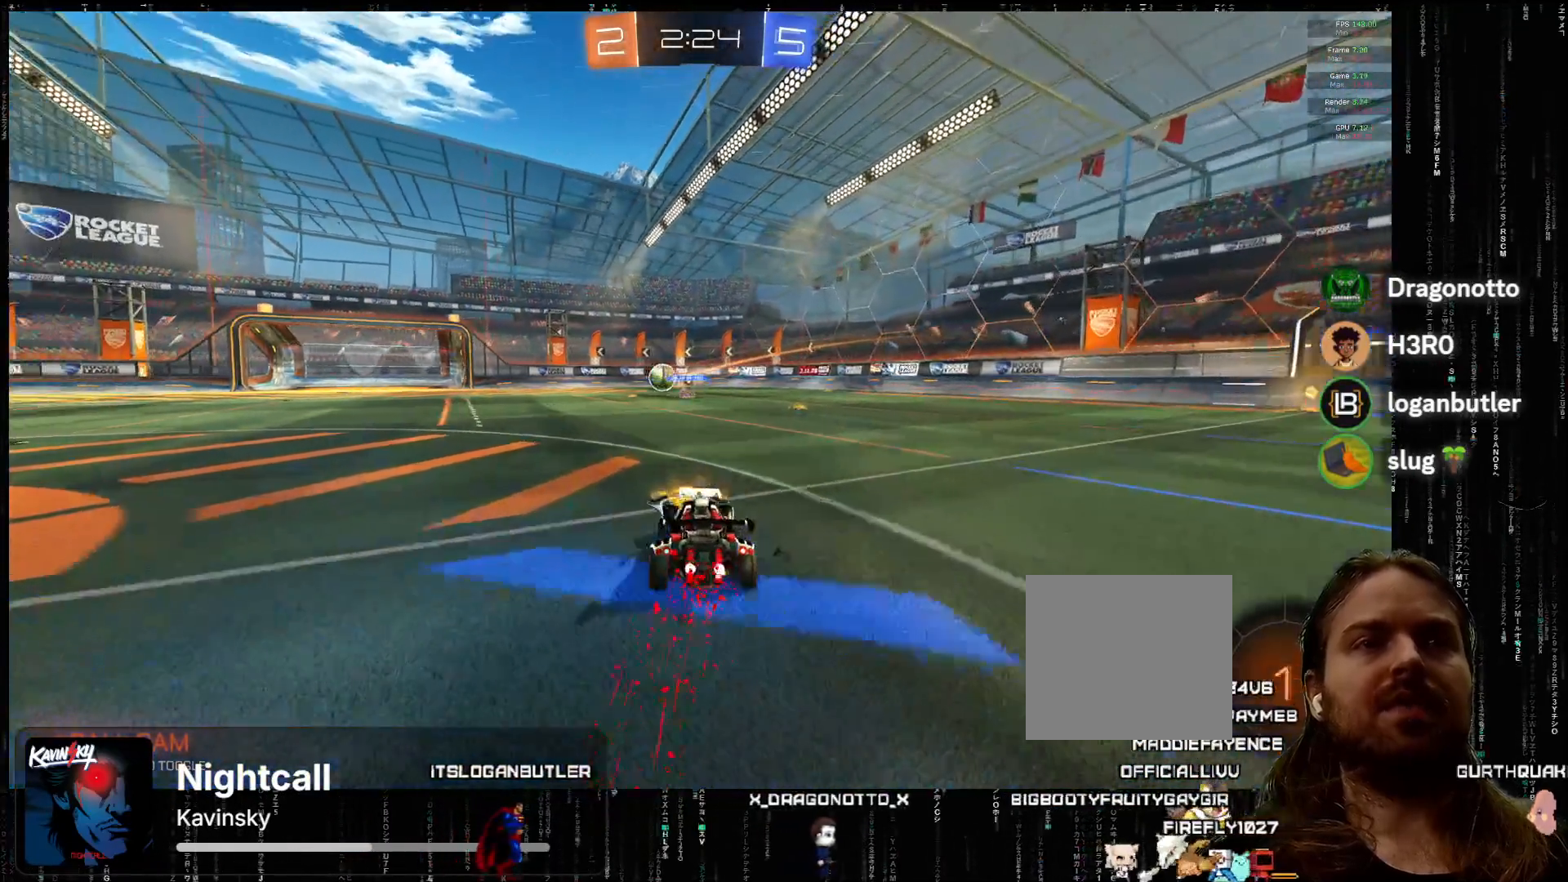
{"buttons": ["A", "R2"], "left_stick": "center", "events": [[33, "left_stick", "center"], [333, "left_stick", "left"], [400, "left_stick", "center"]]}
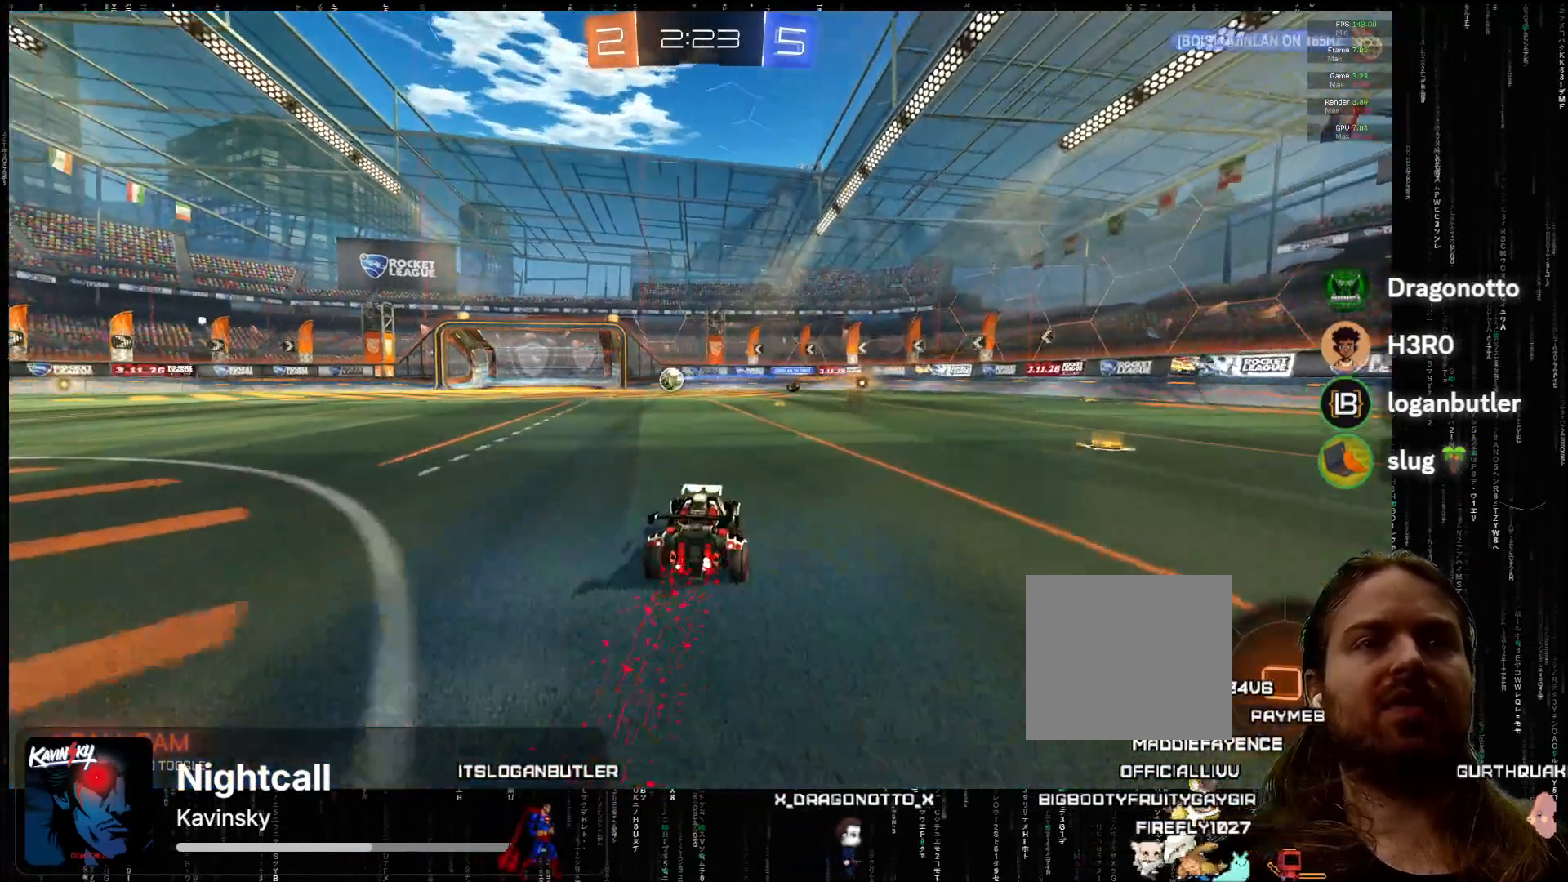
{"buttons": ["R2"], "left_stick": "center", "events": [[333, "A", "up"]]}
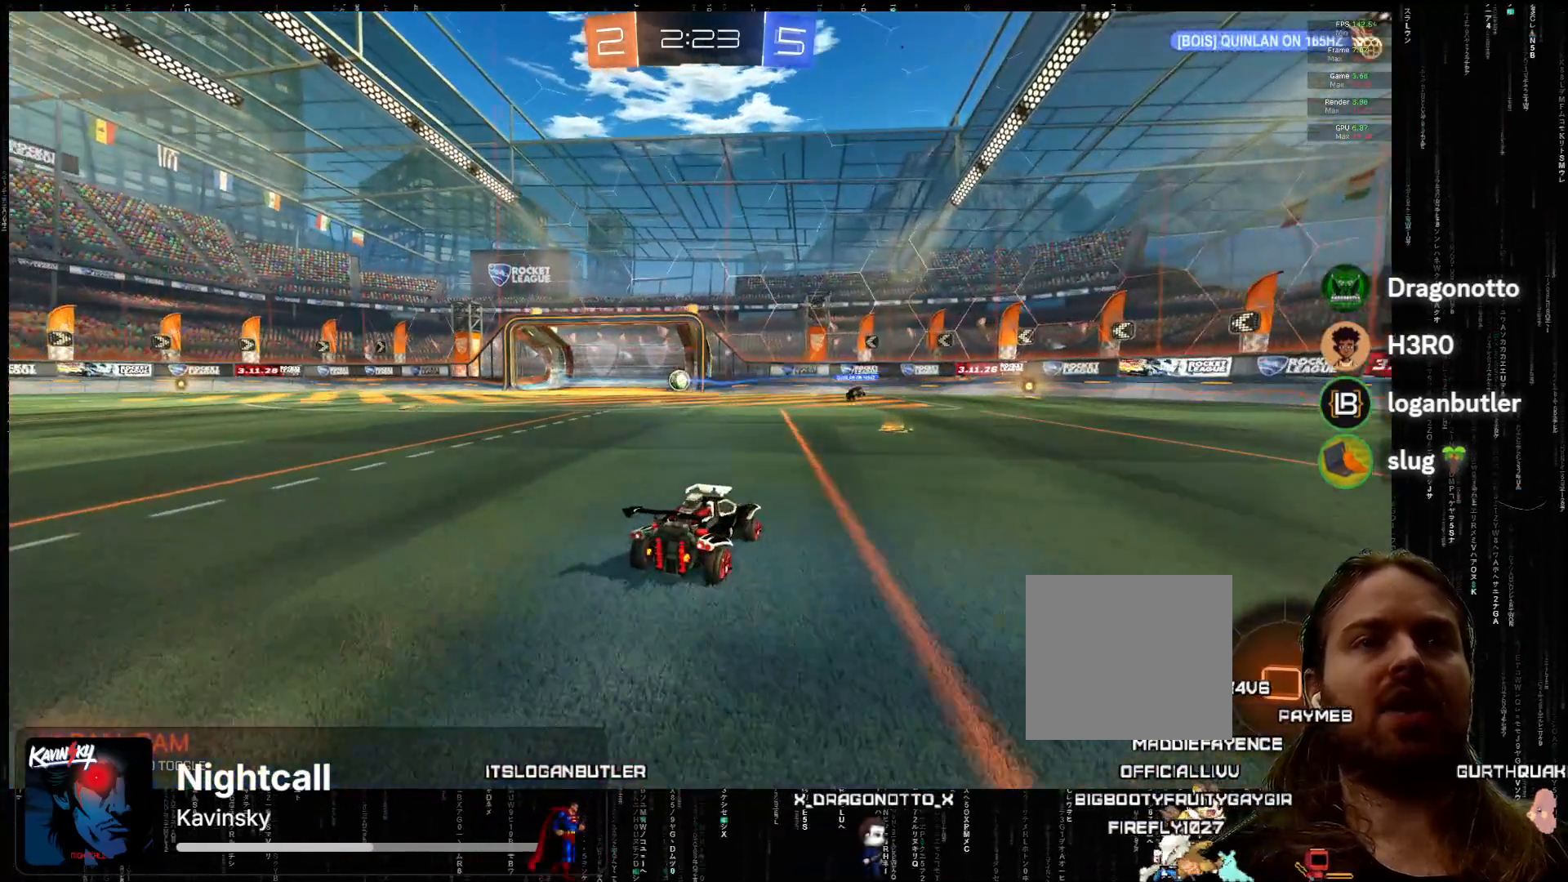
{"buttons": ["R2"], "left_stick": "center", "events": [[267, "left_stick", "right"], [417, "left_stick", "center"]]}
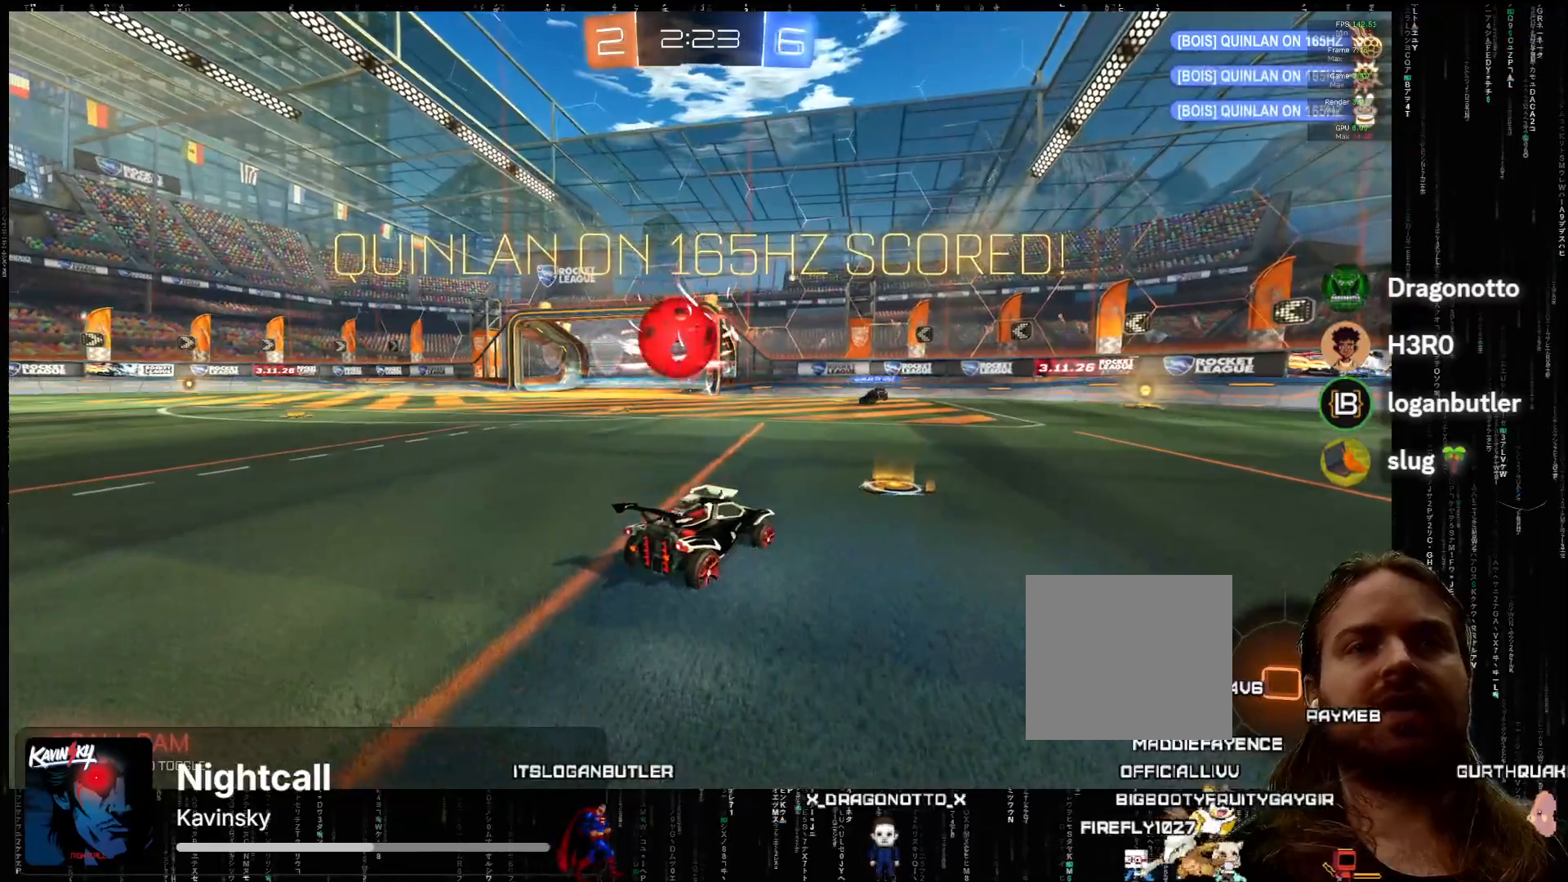
{"buttons": ["A", "R2"], "left_stick": "right", "events": [[117, "left_stick", "right"], [283, "left_stick", "center"], [467, "left_stick", "right"], [500, "A", "down"]]}
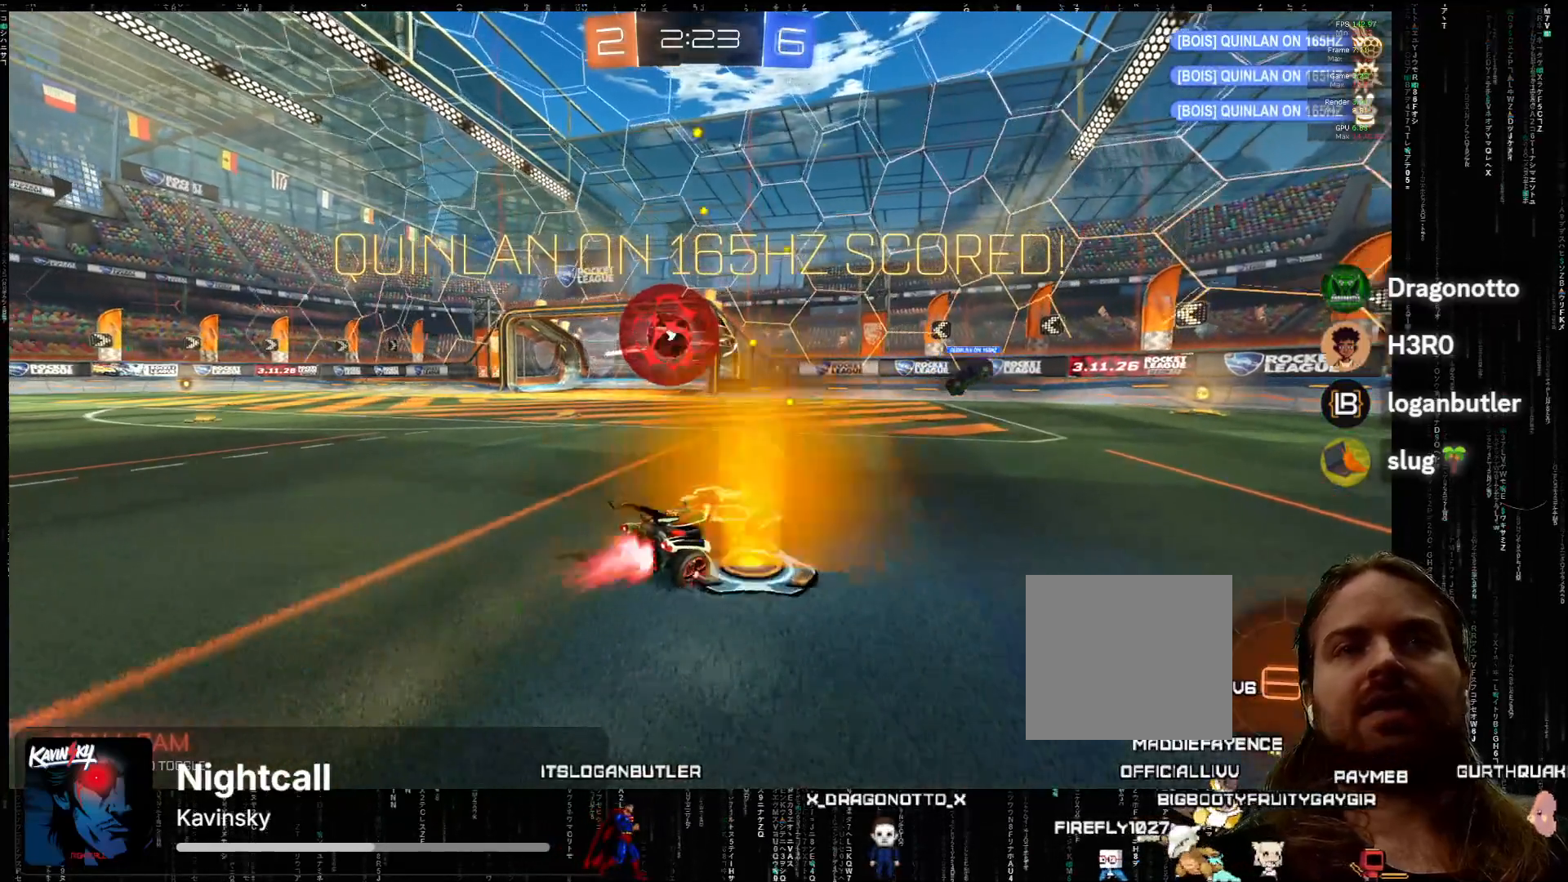
{"buttons": ["A", "R2"], "left_stick": "center", "events": [[133, "left_stick", "center"]]}
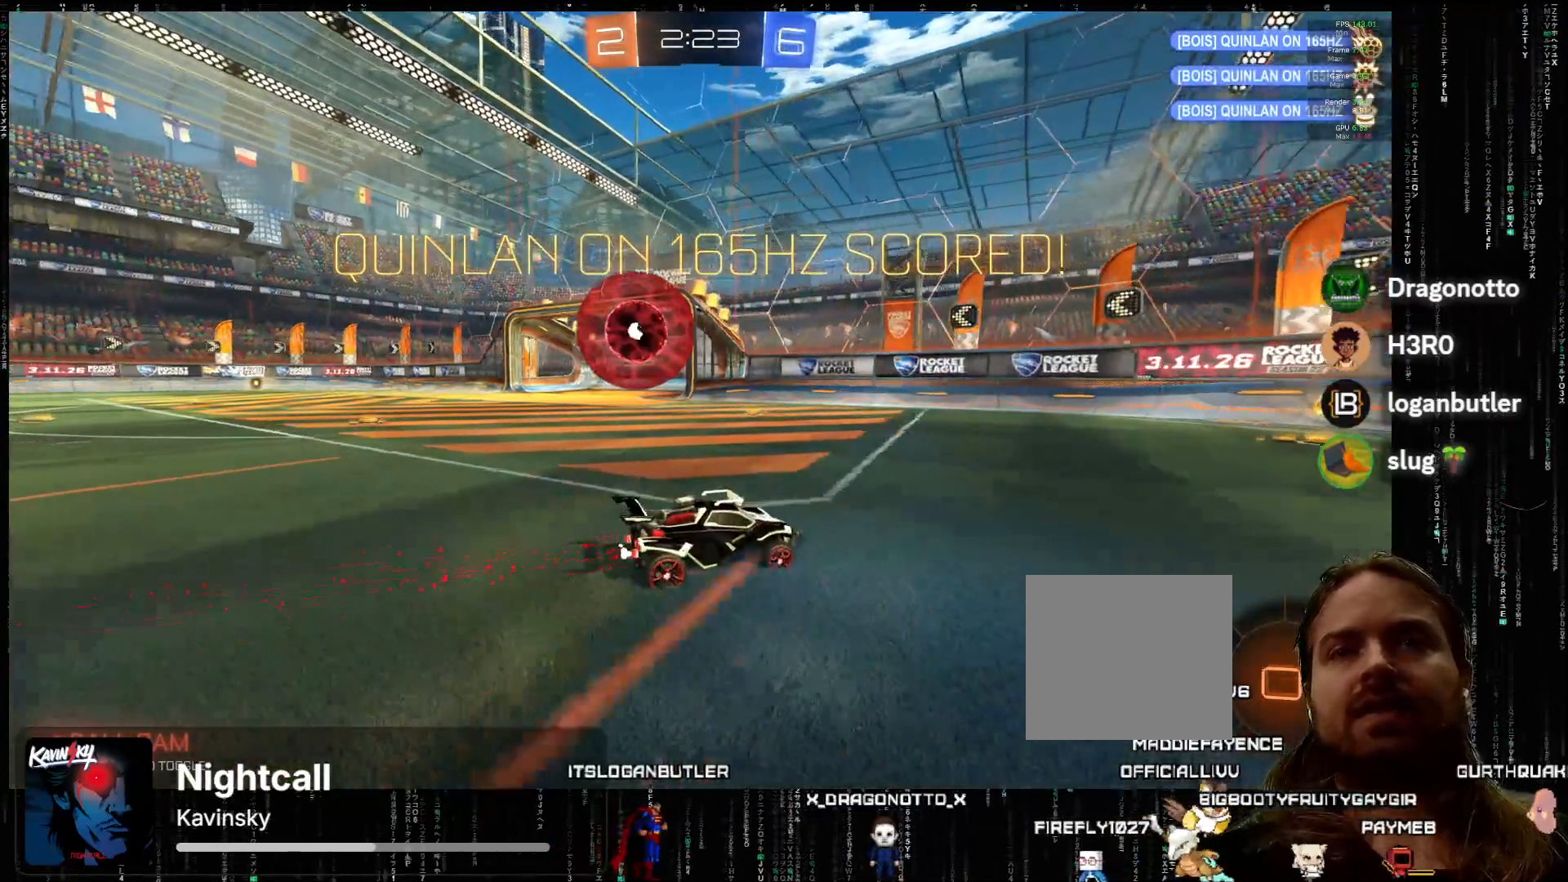
{"buttons": ["B", "R2"], "left_stick": "left", "events": [[83, "A", "up"], [200, "left_stick", "left"], [367, "B", "down"]]}
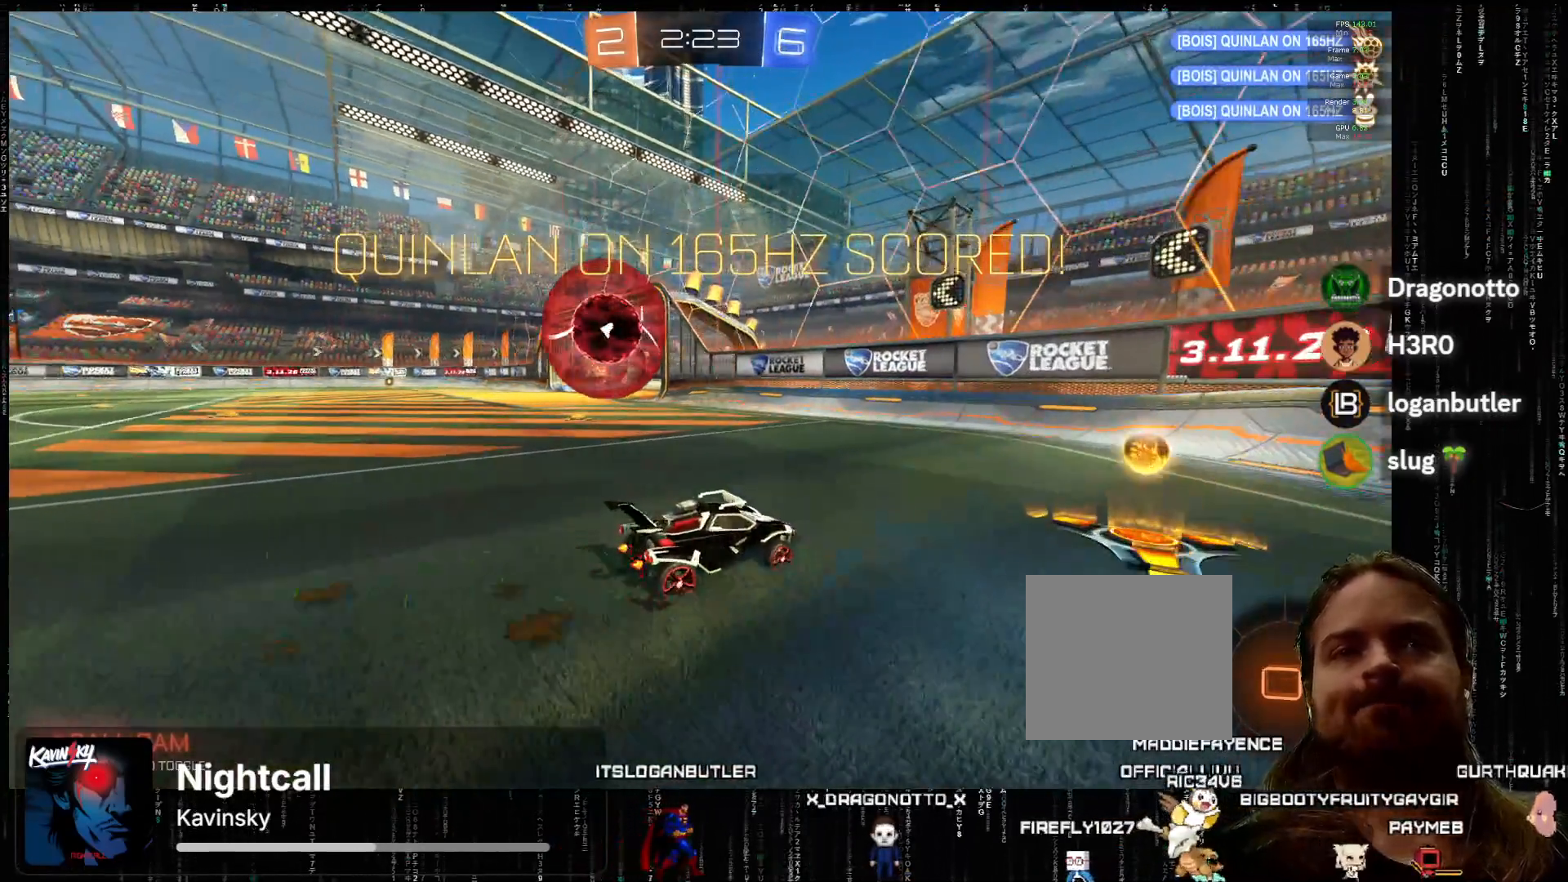
{"buttons": ["R2"], "left_stick": "center", "events": [[50, "B", "up"], [417, "left_stick", "center"]]}
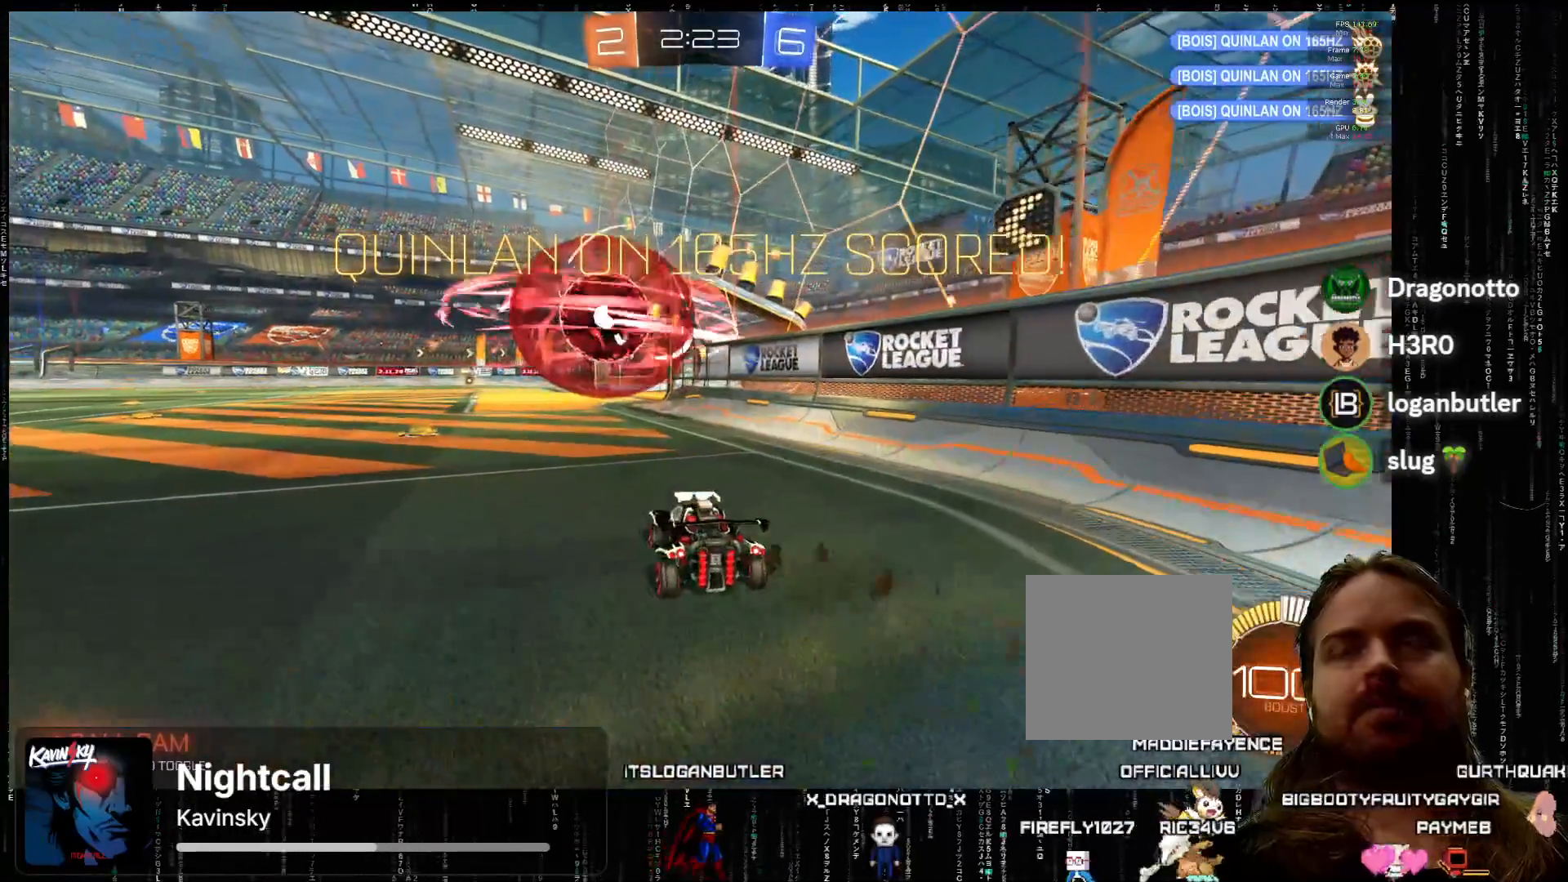
{"buttons": ["A", "L2", "R2"], "left_stick": "left", "events": [[183, "A", "down"], [200, "X", "down"], [300, "left_stick", "left"], [317, "L2", "down"], [350, "X", "up"]]}